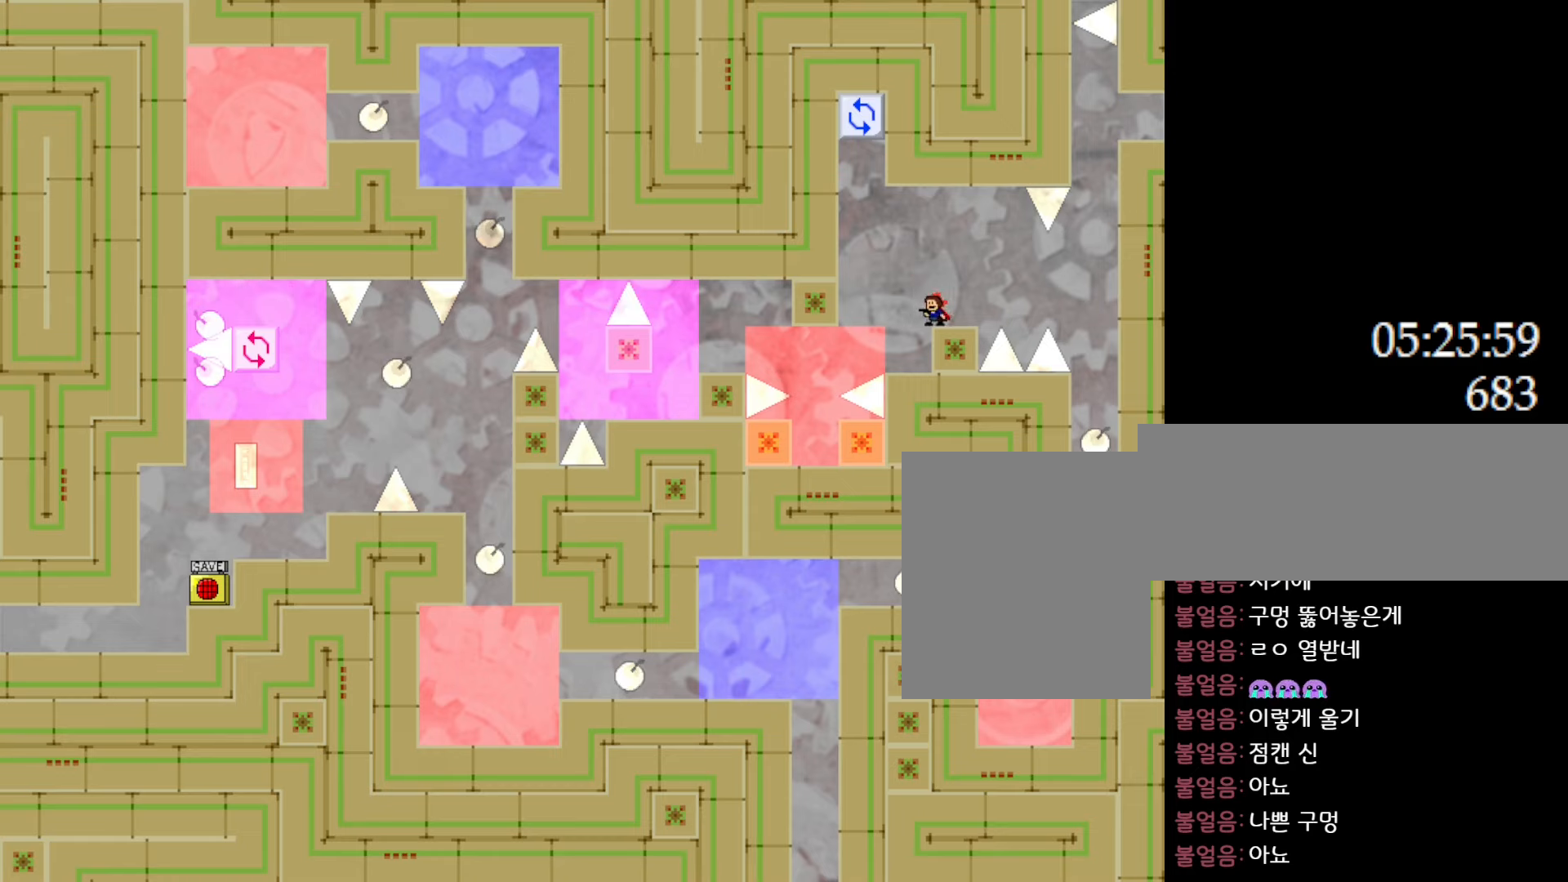
Gameplay with keyboard; each line is a JSON object with the keys held at the frame after it. "events" lists presses ("down") and releases ("up") of "down", "l_up", "left", "r", "r_up", "right", "up" and "z" between this image and that frame as [ms after this image, input, new state], when the widget could be followed in between. No other keys are recorded. Mouse input is not recorded. Key names are as the overlay labels them; some are game actions (e.g. jump) rather than physical keys.
{"keys": [], "events": []}
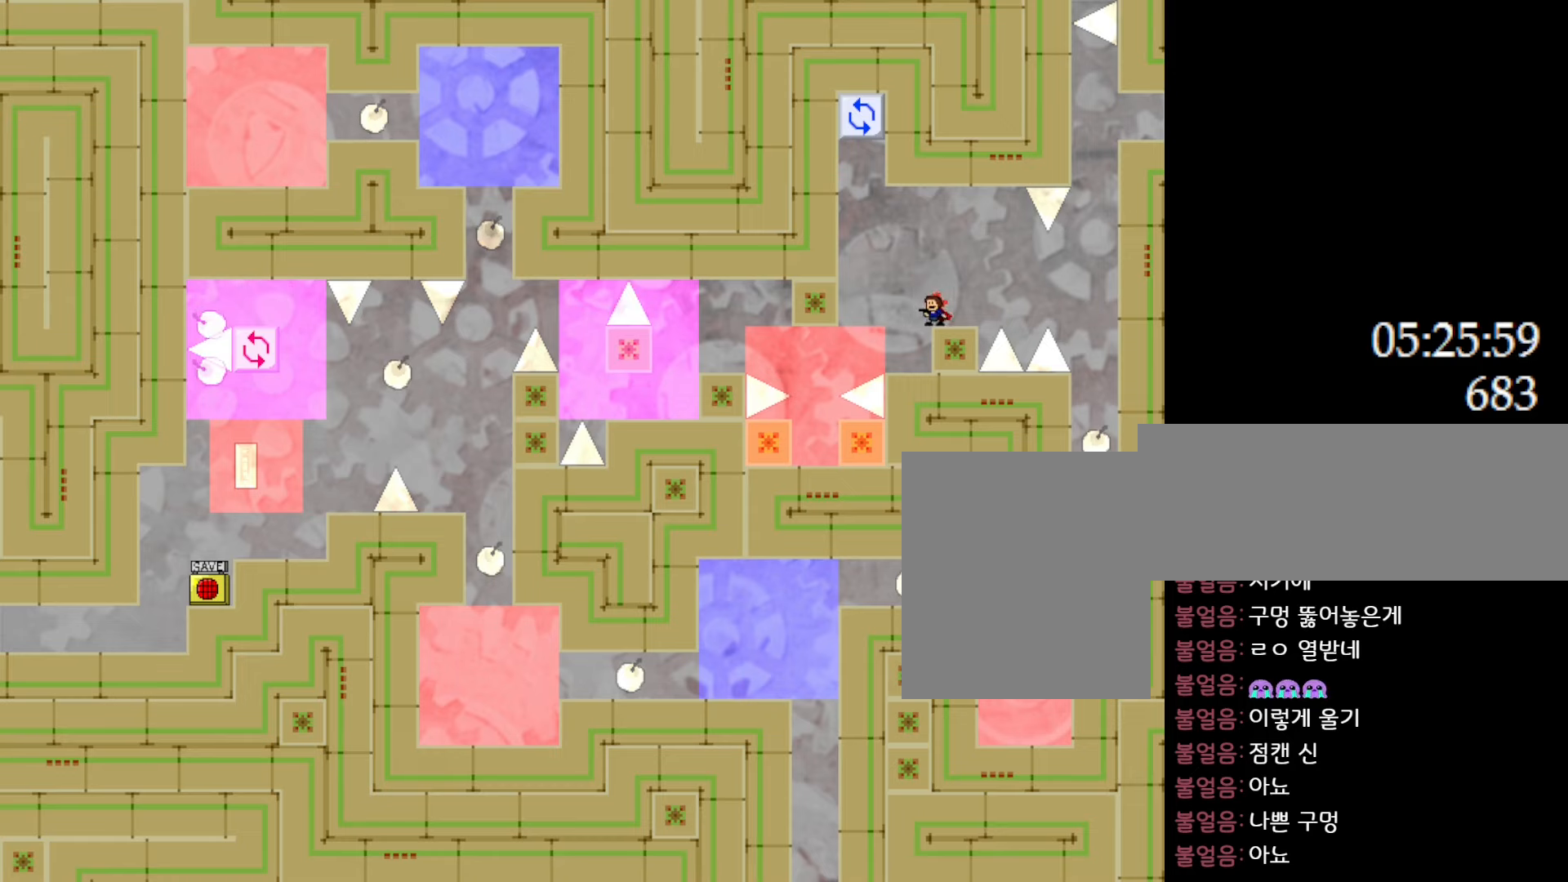
{"keys": ["l_up", "left"], "events": [[417, "l_up", "down"], [417, "left", "down"]]}
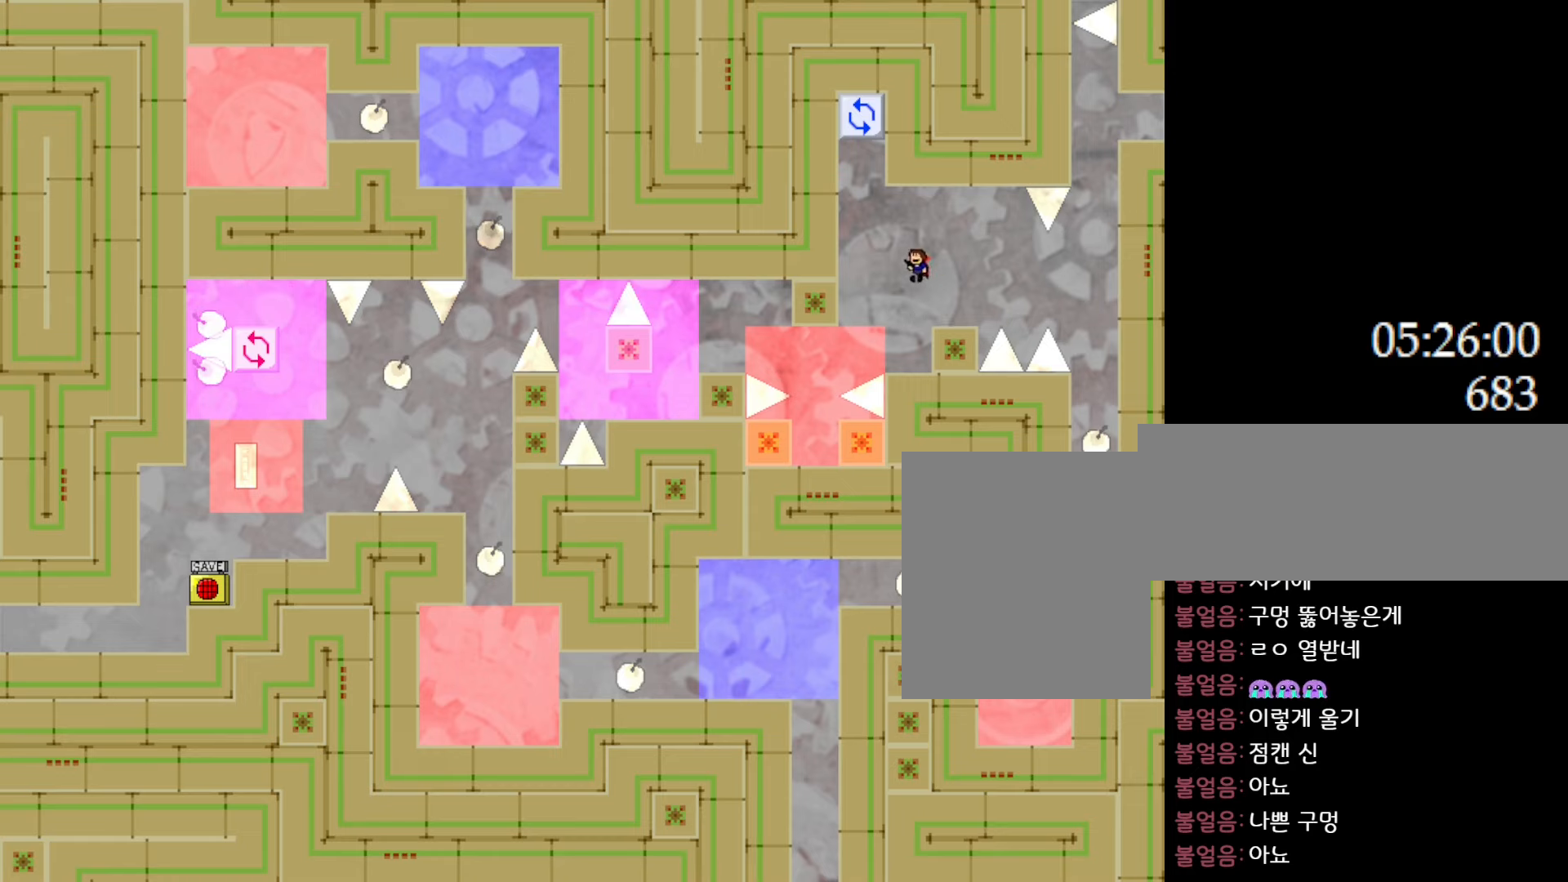
{"keys": ["l_up", "right"], "events": [[217, "l_up", "up"], [267, "l_up", "down"], [367, "left", "up"], [433, "right", "down"]]}
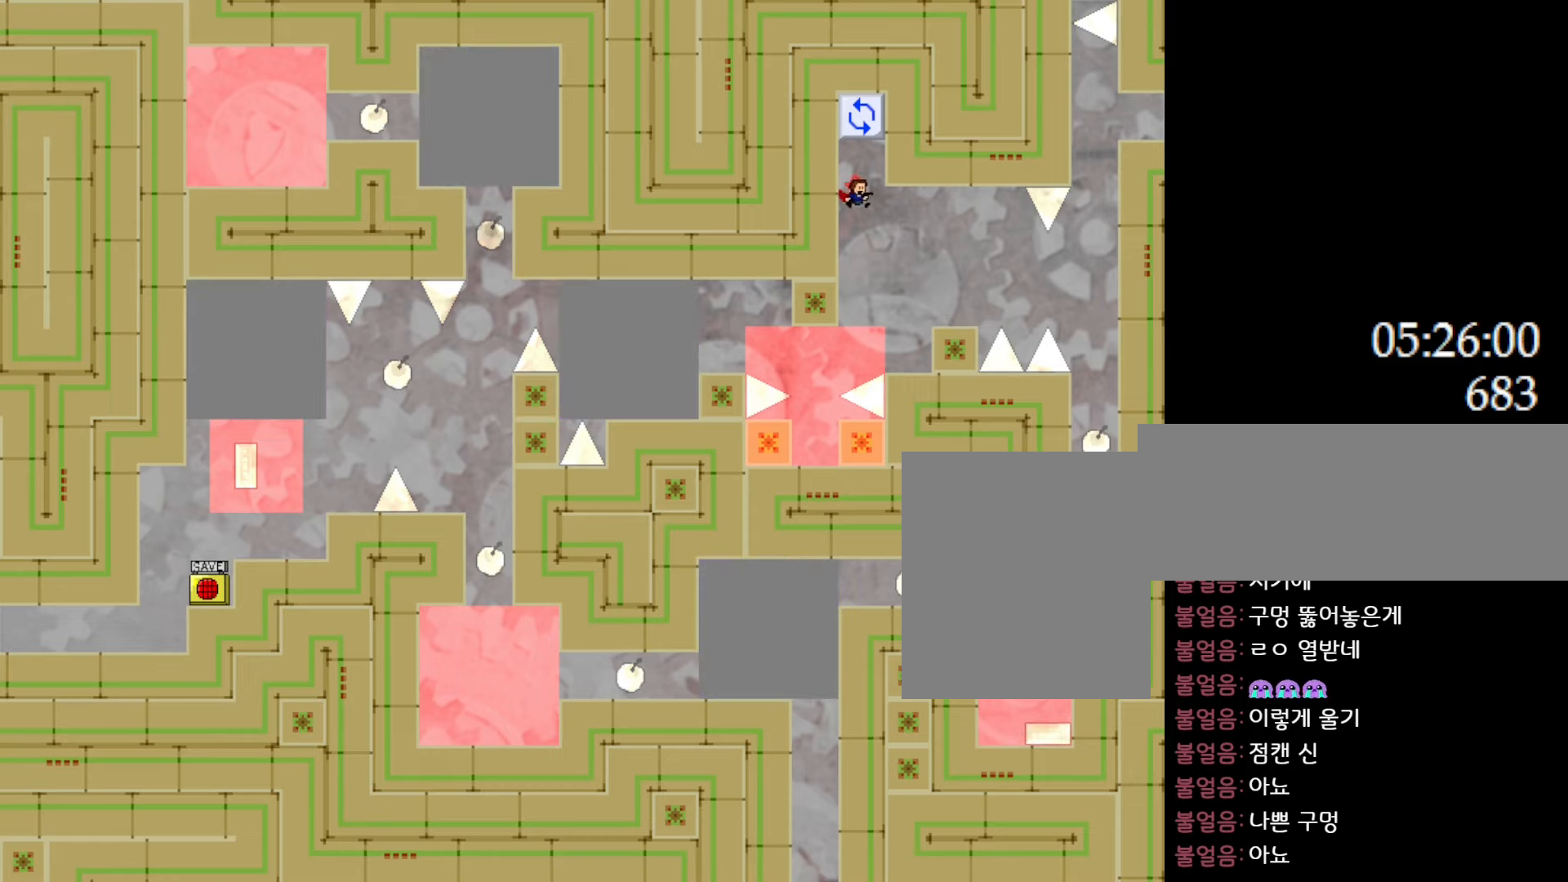
{"keys": ["right"], "events": [[67, "l_up", "up"], [283, "right", "up"], [367, "l_up", "down"], [483, "l_up", "up"], [483, "right", "down"]]}
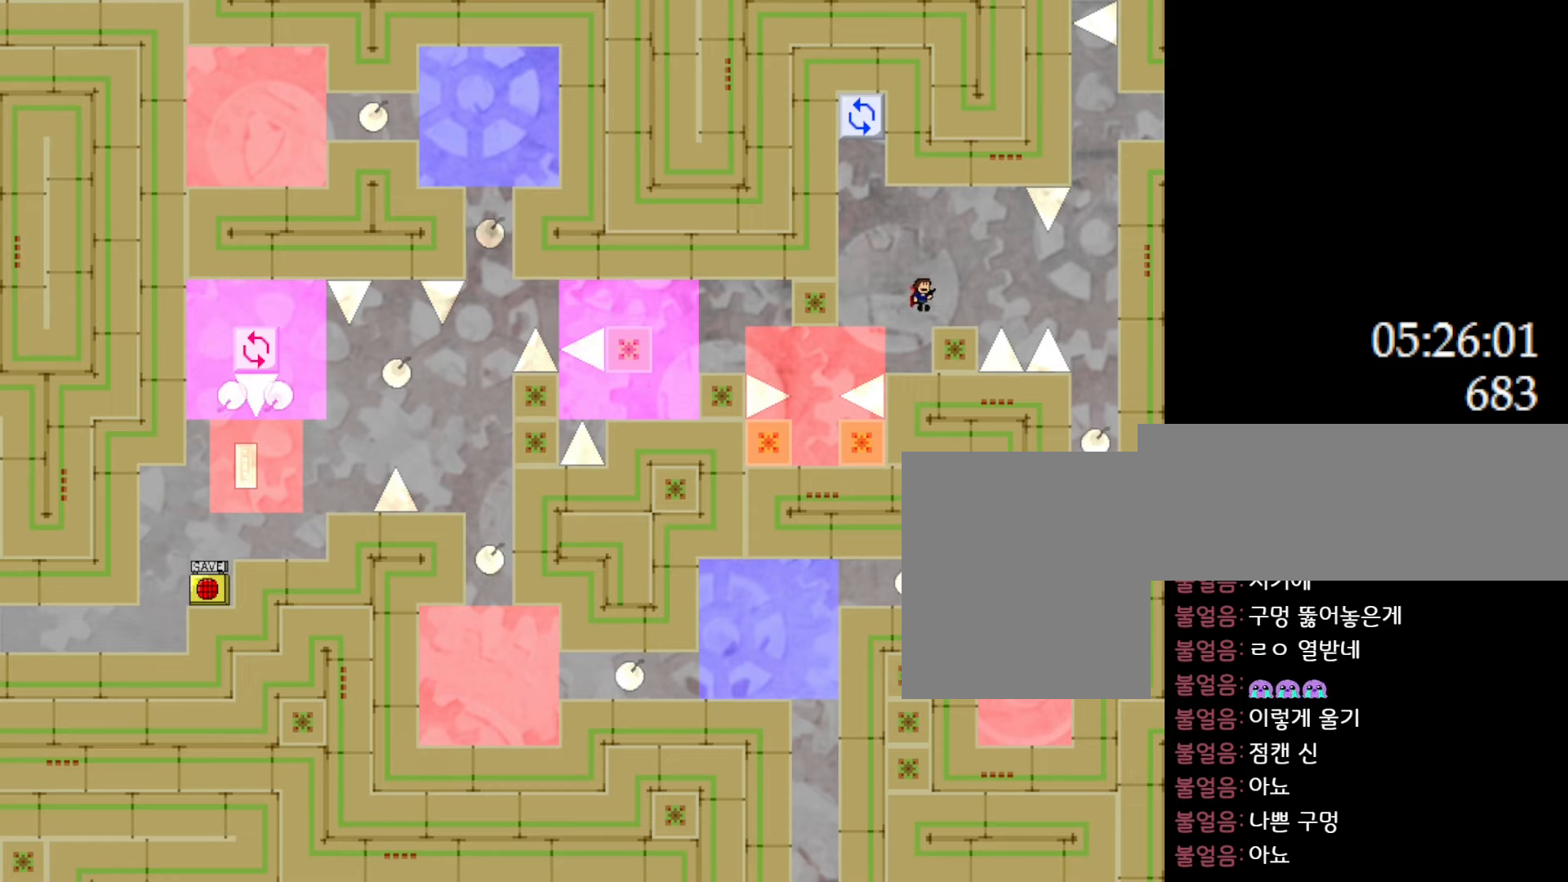
{"keys": [], "events": [[133, "right", "up"], [250, "left", "down"], [333, "left", "up"]]}
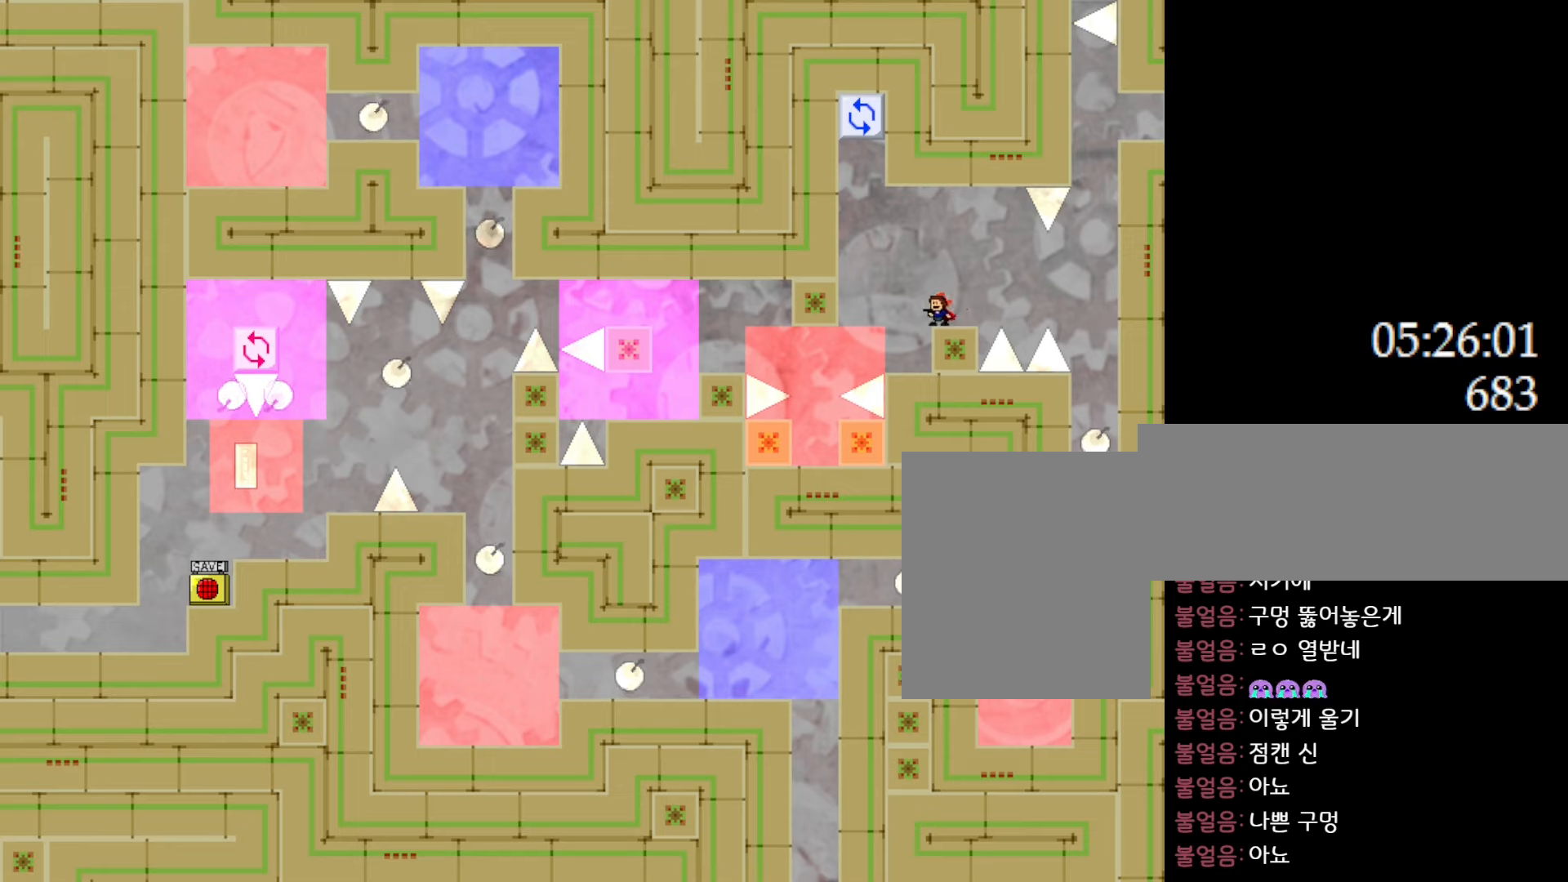
{"keys": [], "events": []}
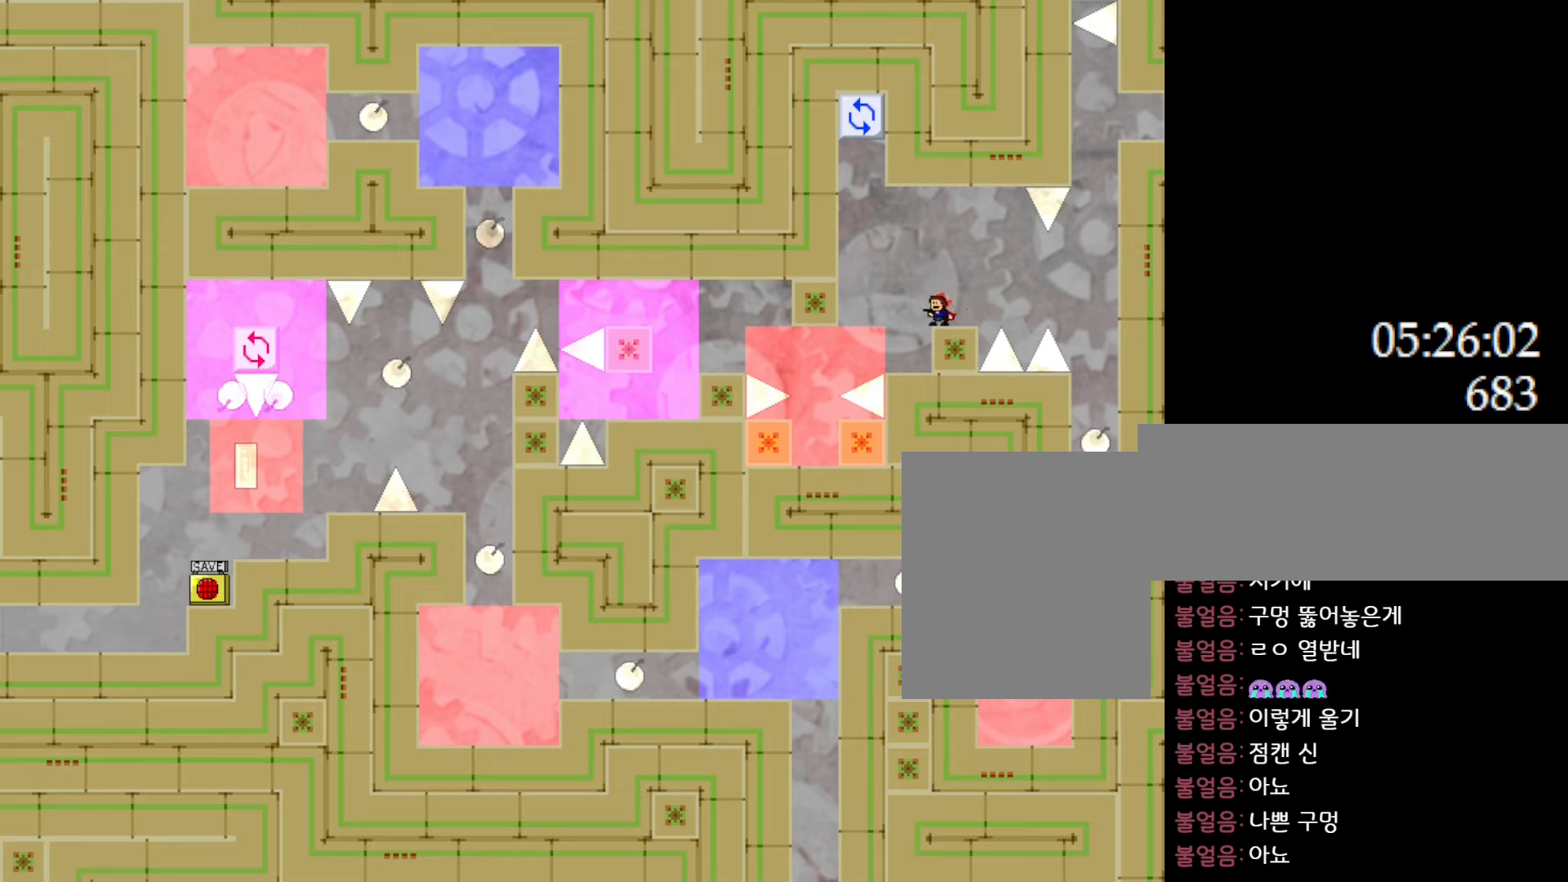
{"keys": [], "events": []}
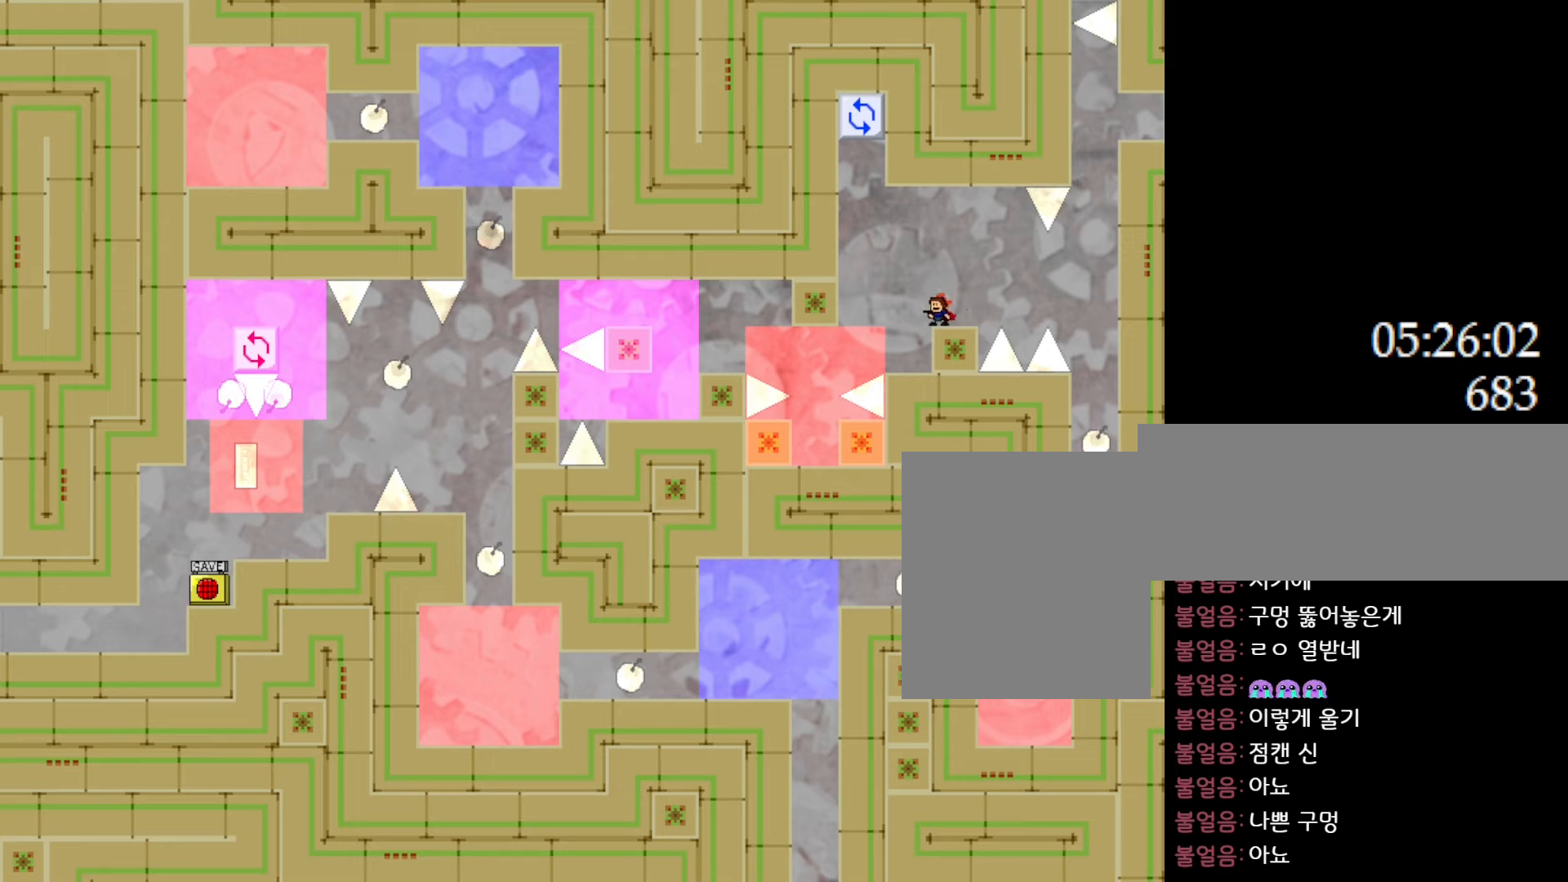
{"keys": ["l_up", "left"], "events": [[483, "l_up", "down"], [483, "left", "down"]]}
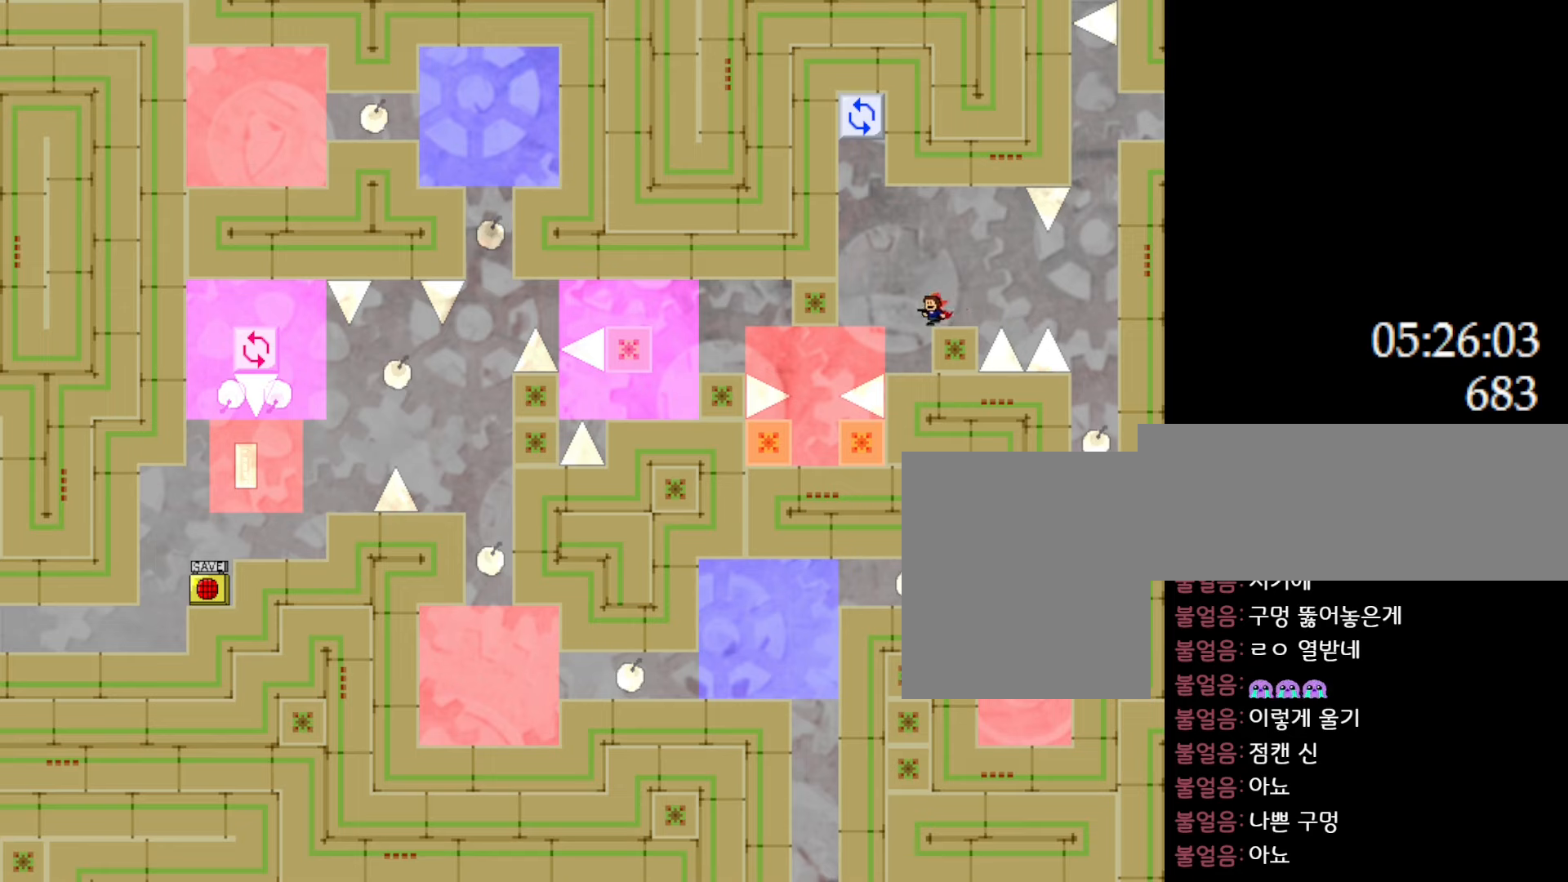
{"keys": ["l_up"], "events": [[267, "l_up", "up"], [333, "l_up", "down"], [467, "left", "up"]]}
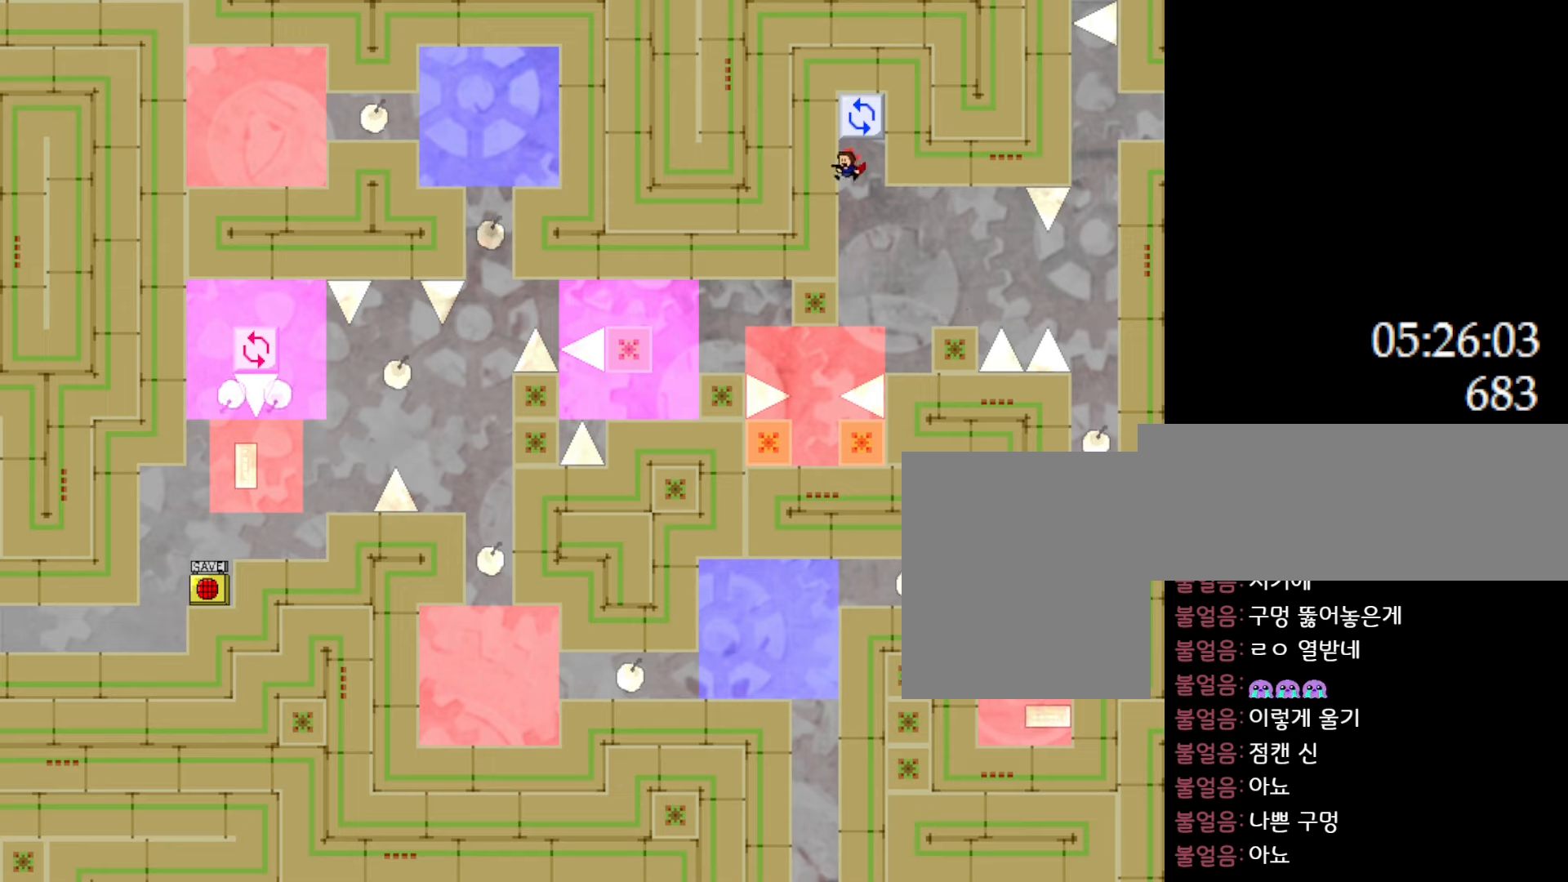
{"keys": [], "events": [[50, "right", "down"], [133, "l_up", "up"], [367, "right", "up"]]}
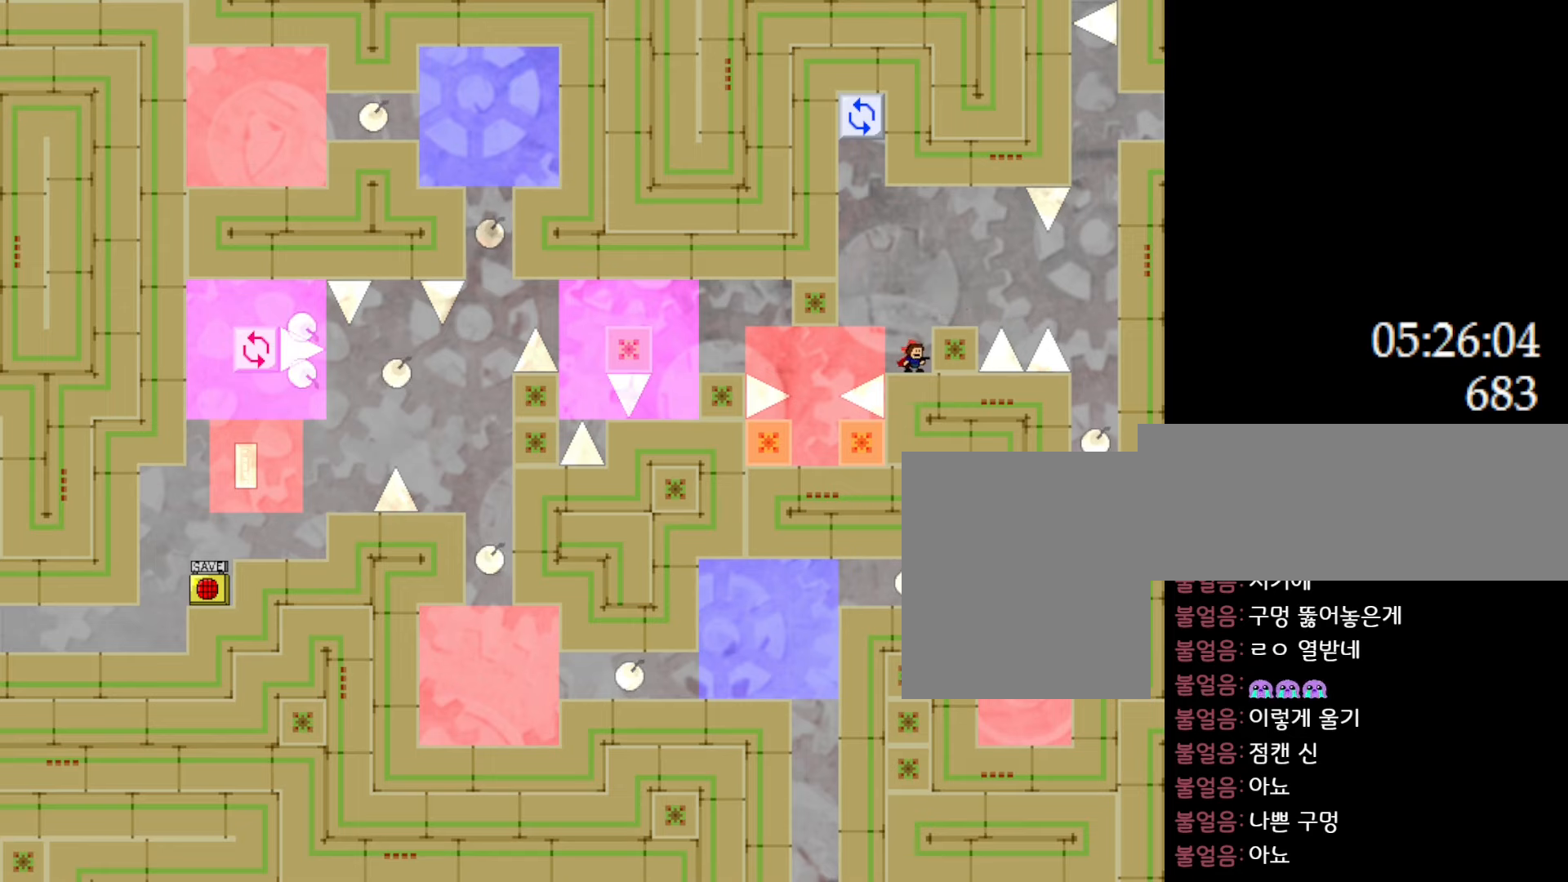
{"keys": [], "events": [[383, "left", "down"], [483, "left", "up"]]}
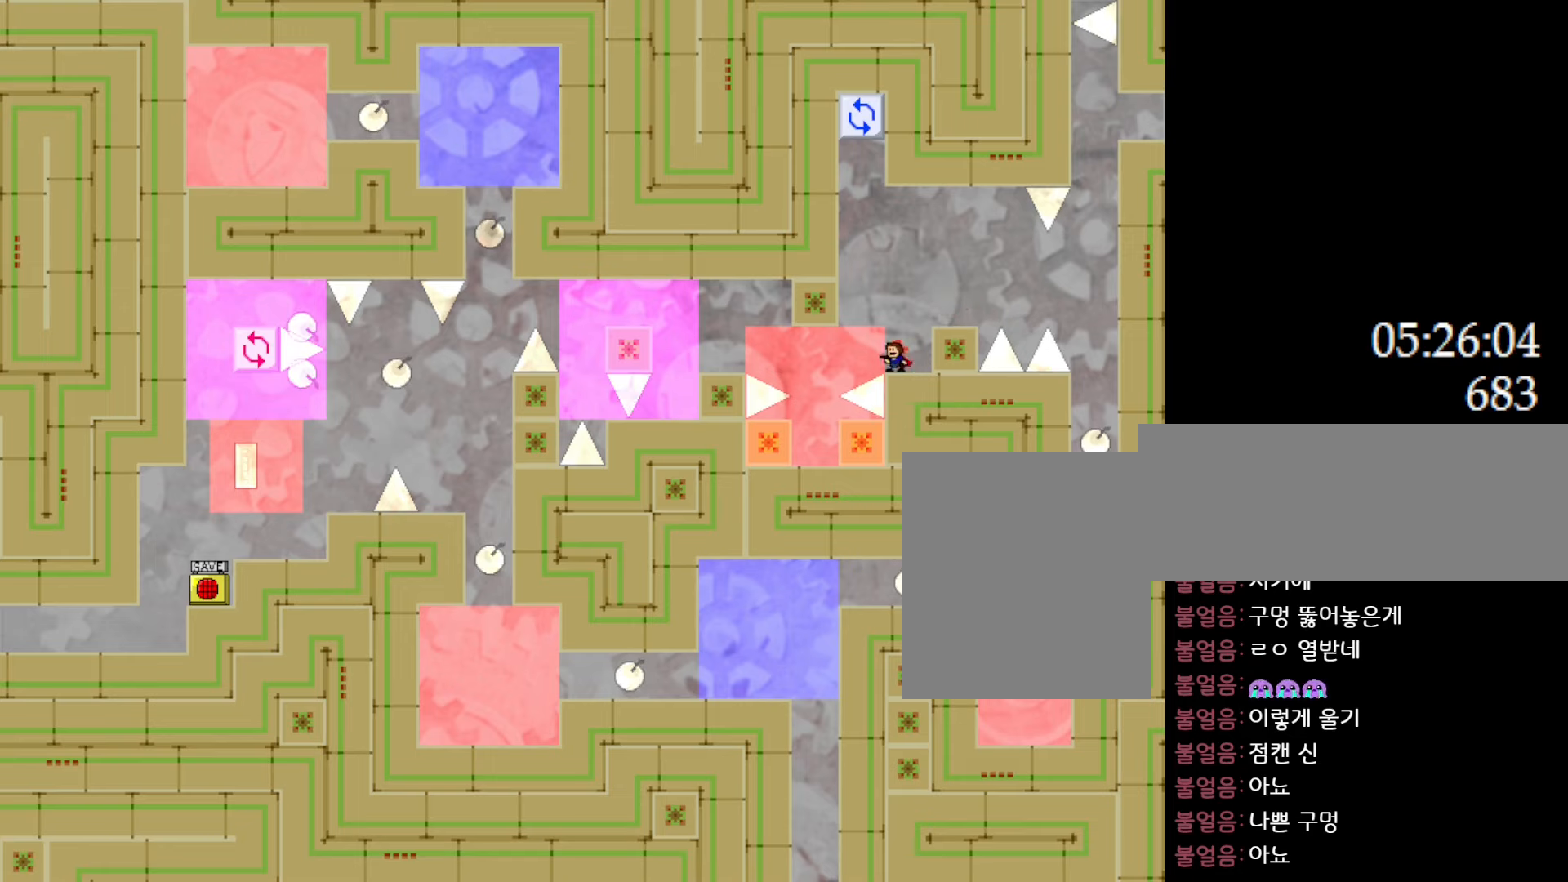
{"keys": ["left"], "events": [[167, "l_up", "down"], [217, "left", "down"], [250, "l_up", "up"]]}
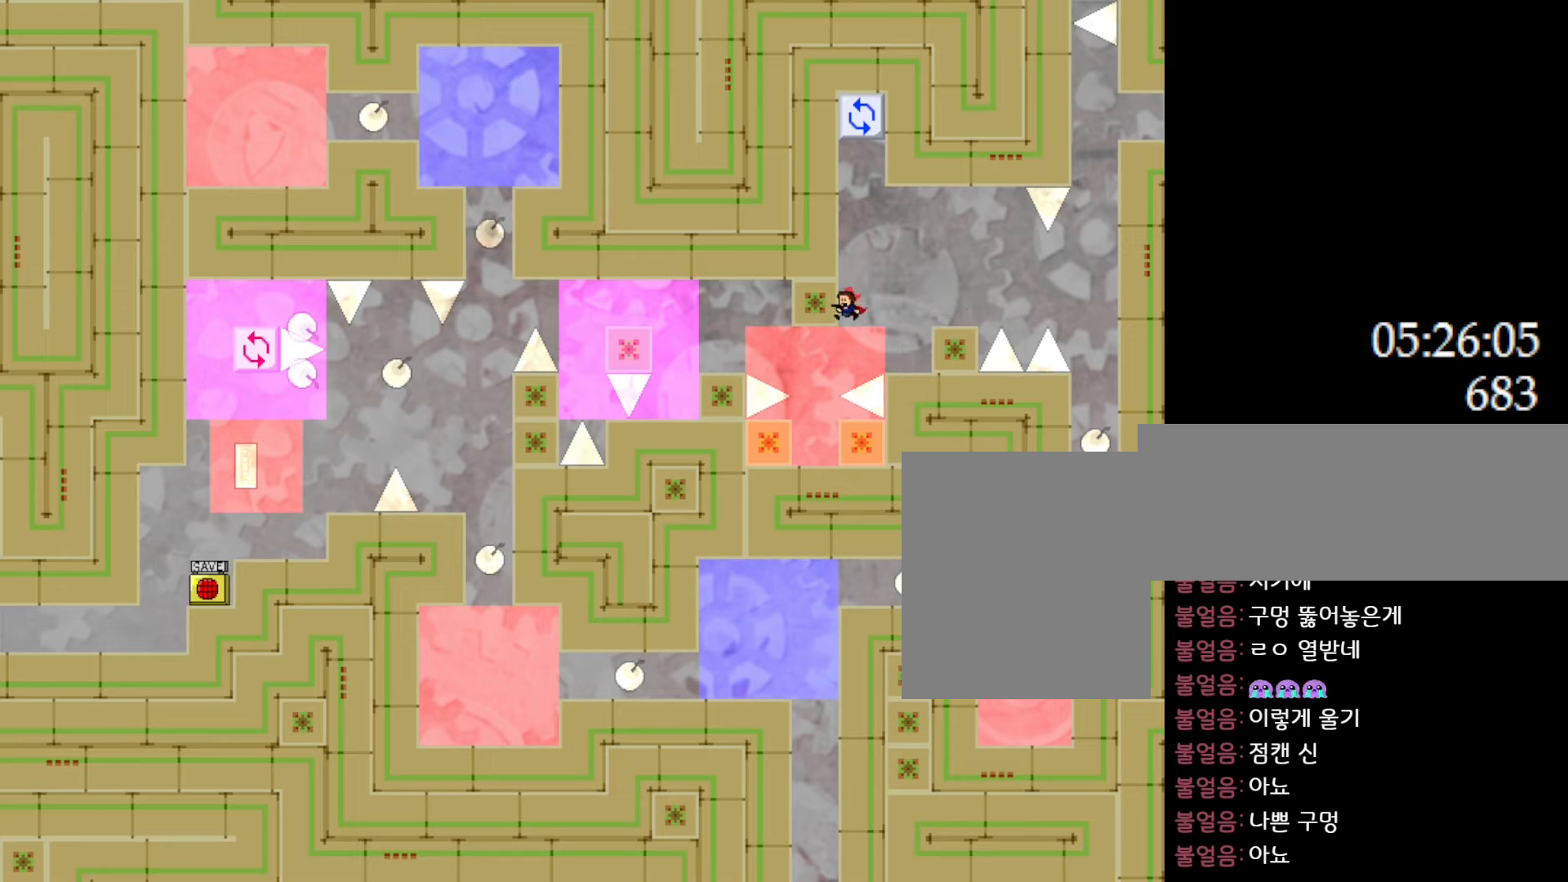
{"keys": [], "events": [[183, "l_up", "down"], [300, "l_up", "up"], [300, "left", "up"]]}
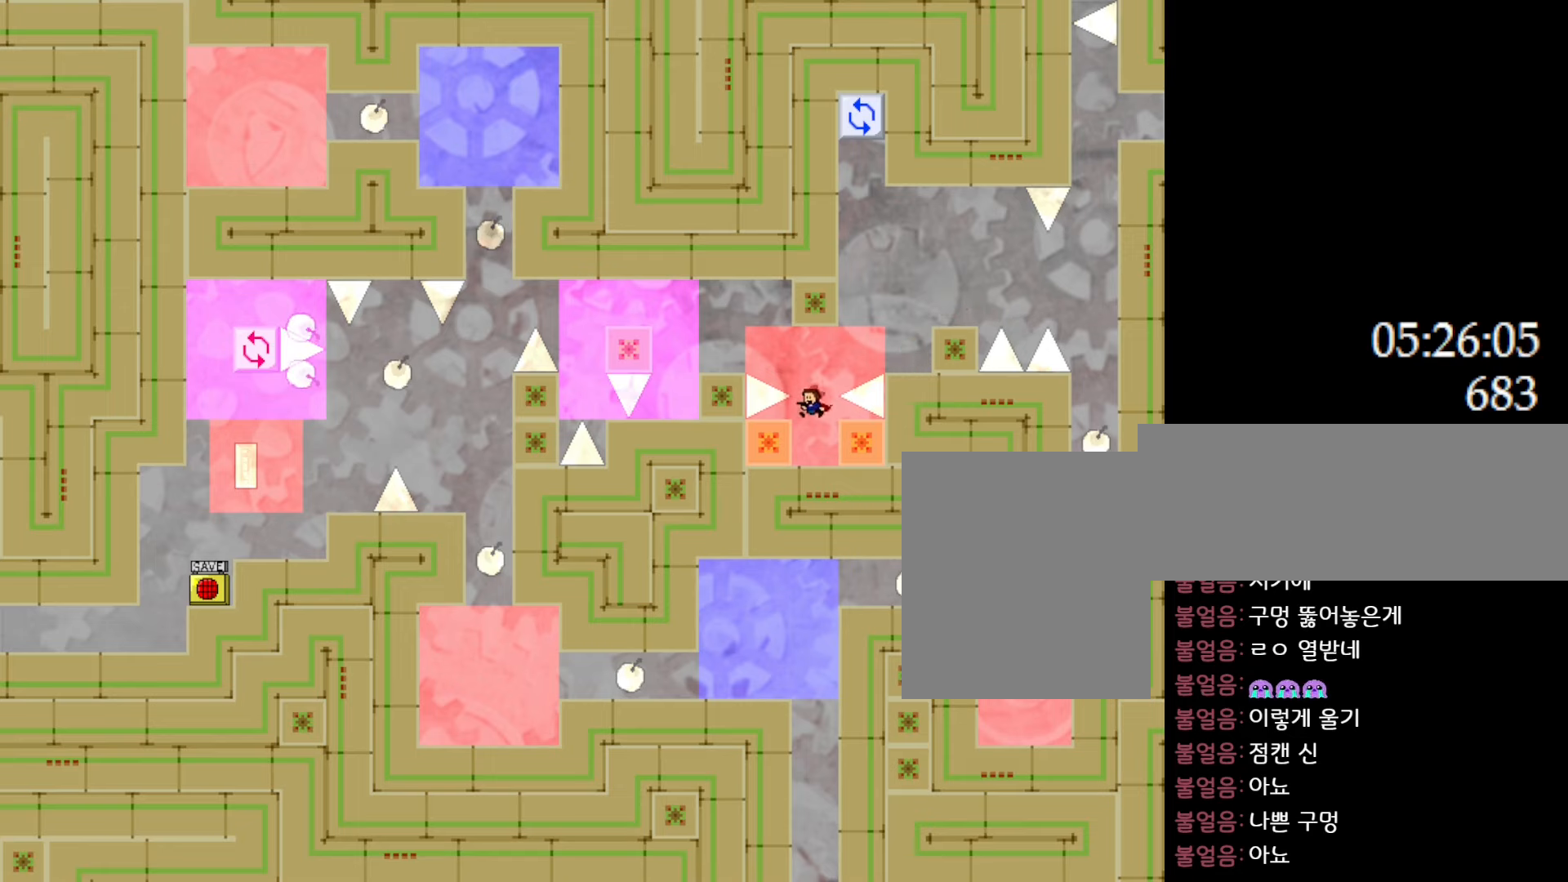
{"keys": ["l_up", "left"], "events": [[133, "l_up", "down"], [250, "left", "down"], [367, "l_up", "up"], [500, "l_up", "down"]]}
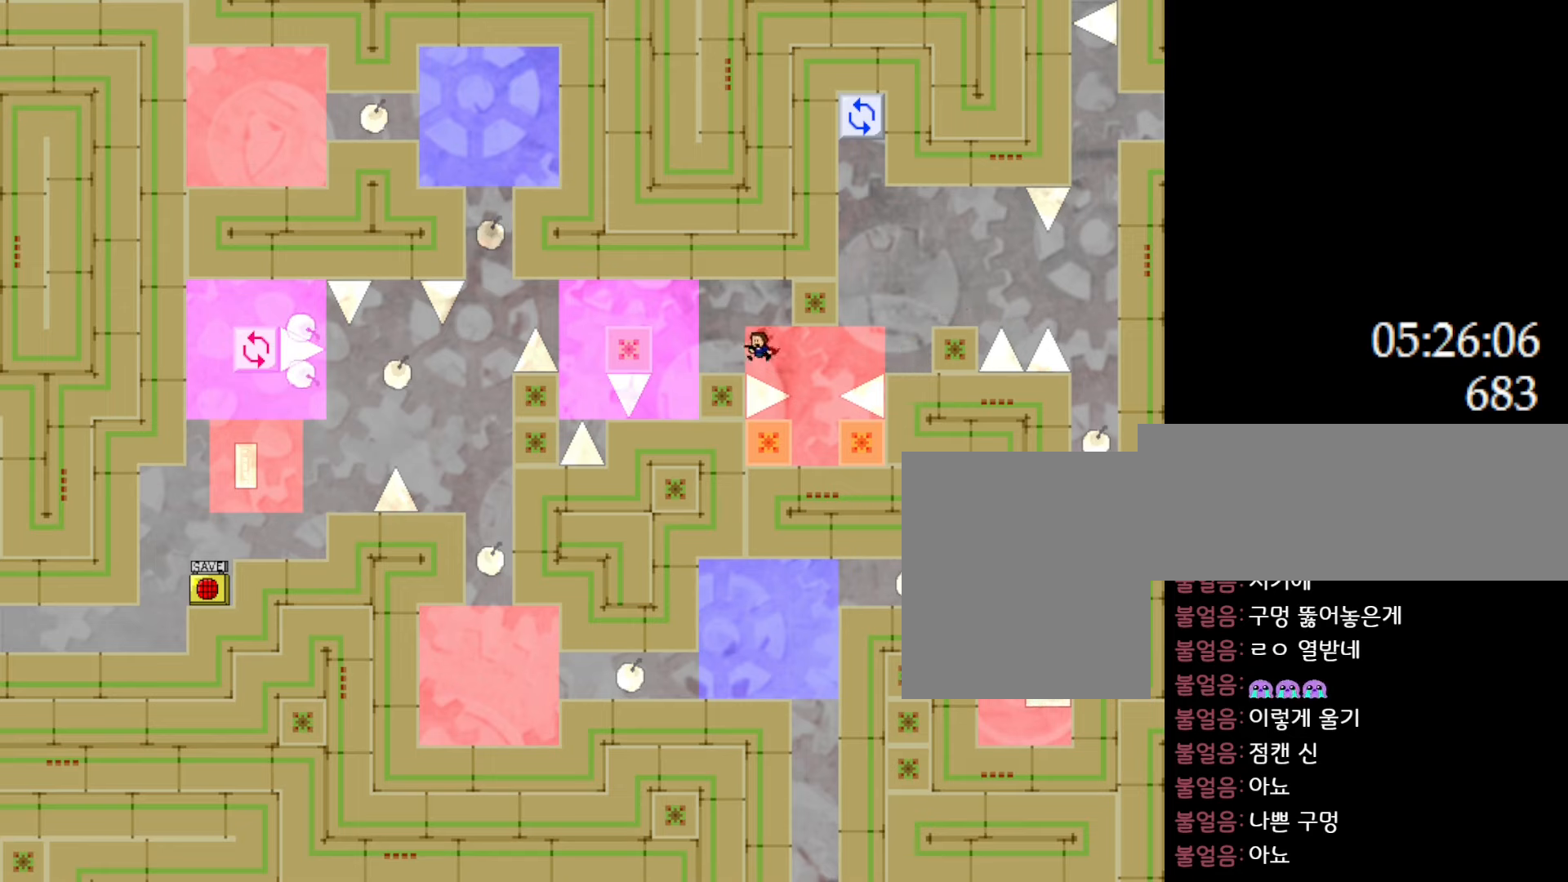
{"keys": ["l_up", "left"], "events": [[50, "l_up", "up"], [183, "left", "up"], [467, "left", "down"], [483, "l_up", "down"]]}
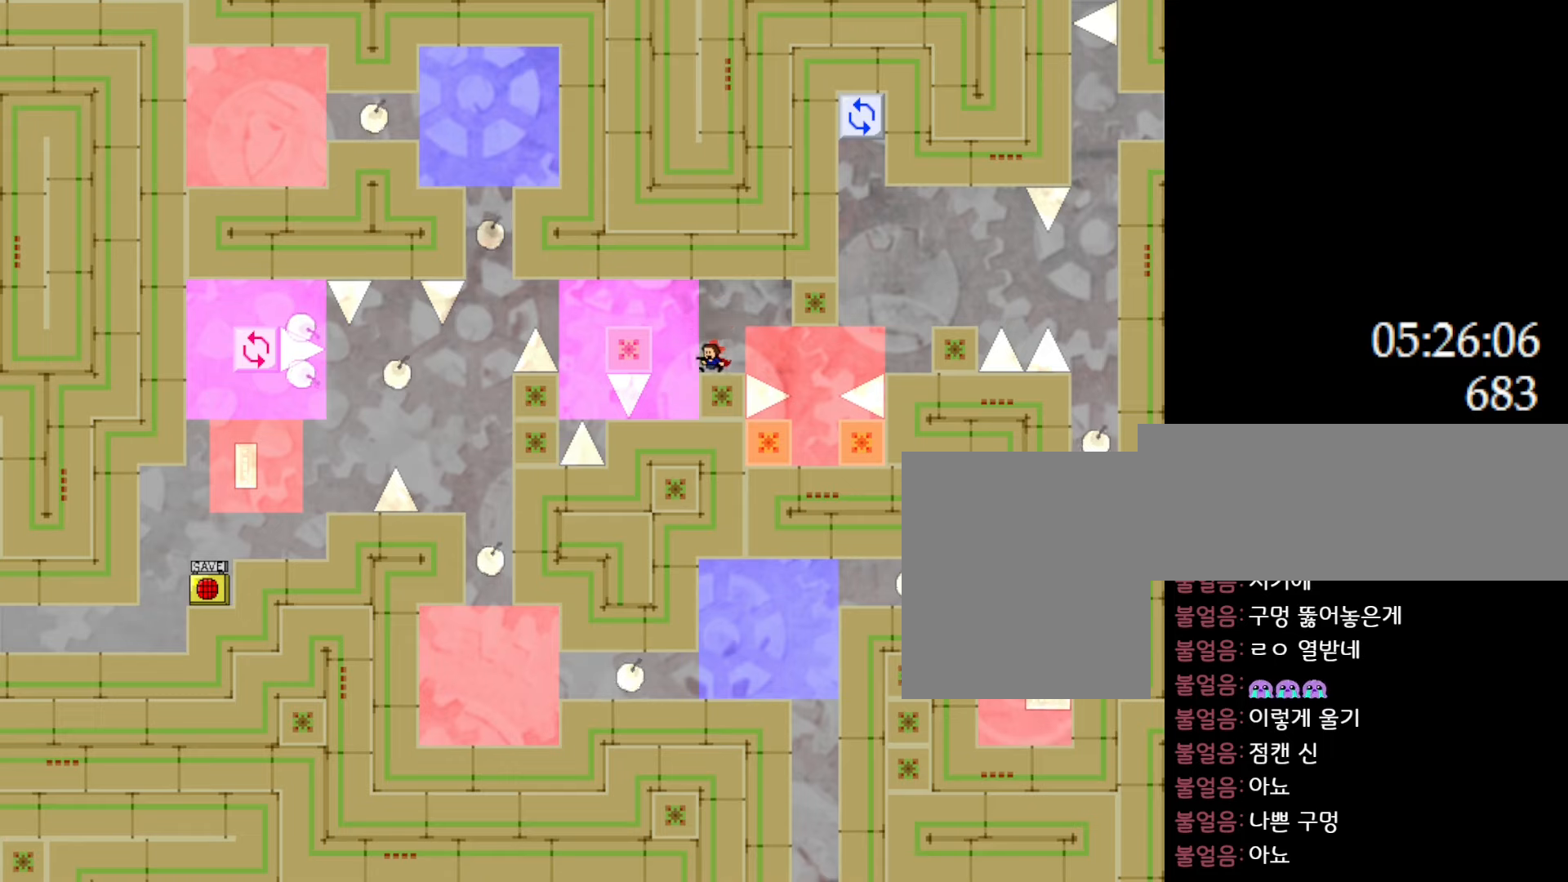
{"keys": [], "events": [[117, "l_up", "up"], [183, "l_up", "down"], [317, "l_up", "up"], [383, "left", "up"]]}
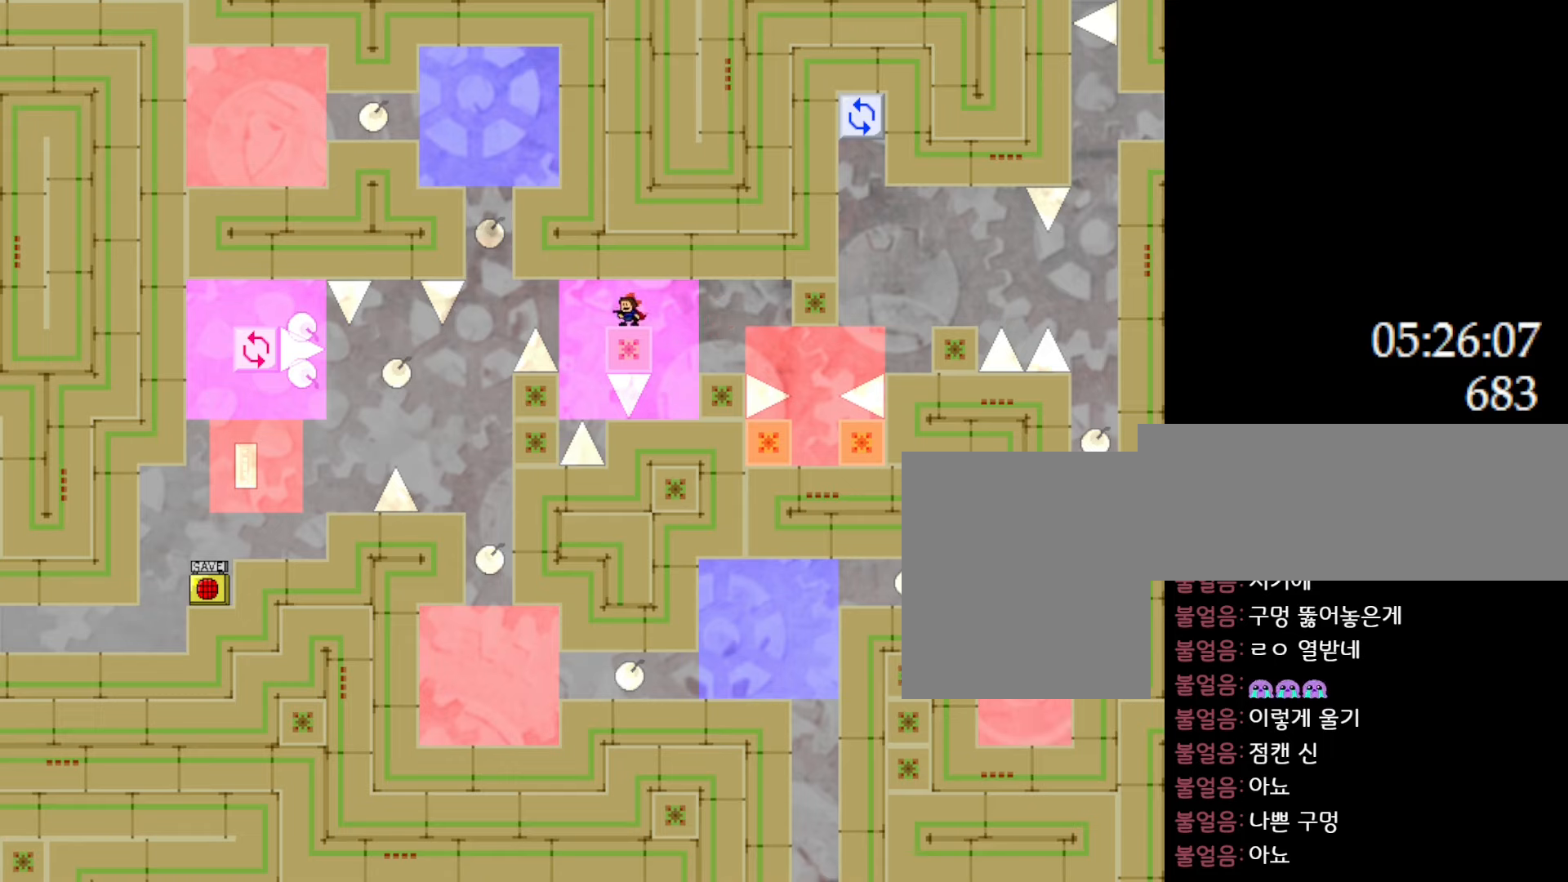
{"keys": ["left"], "events": [[350, "left", "down"]]}
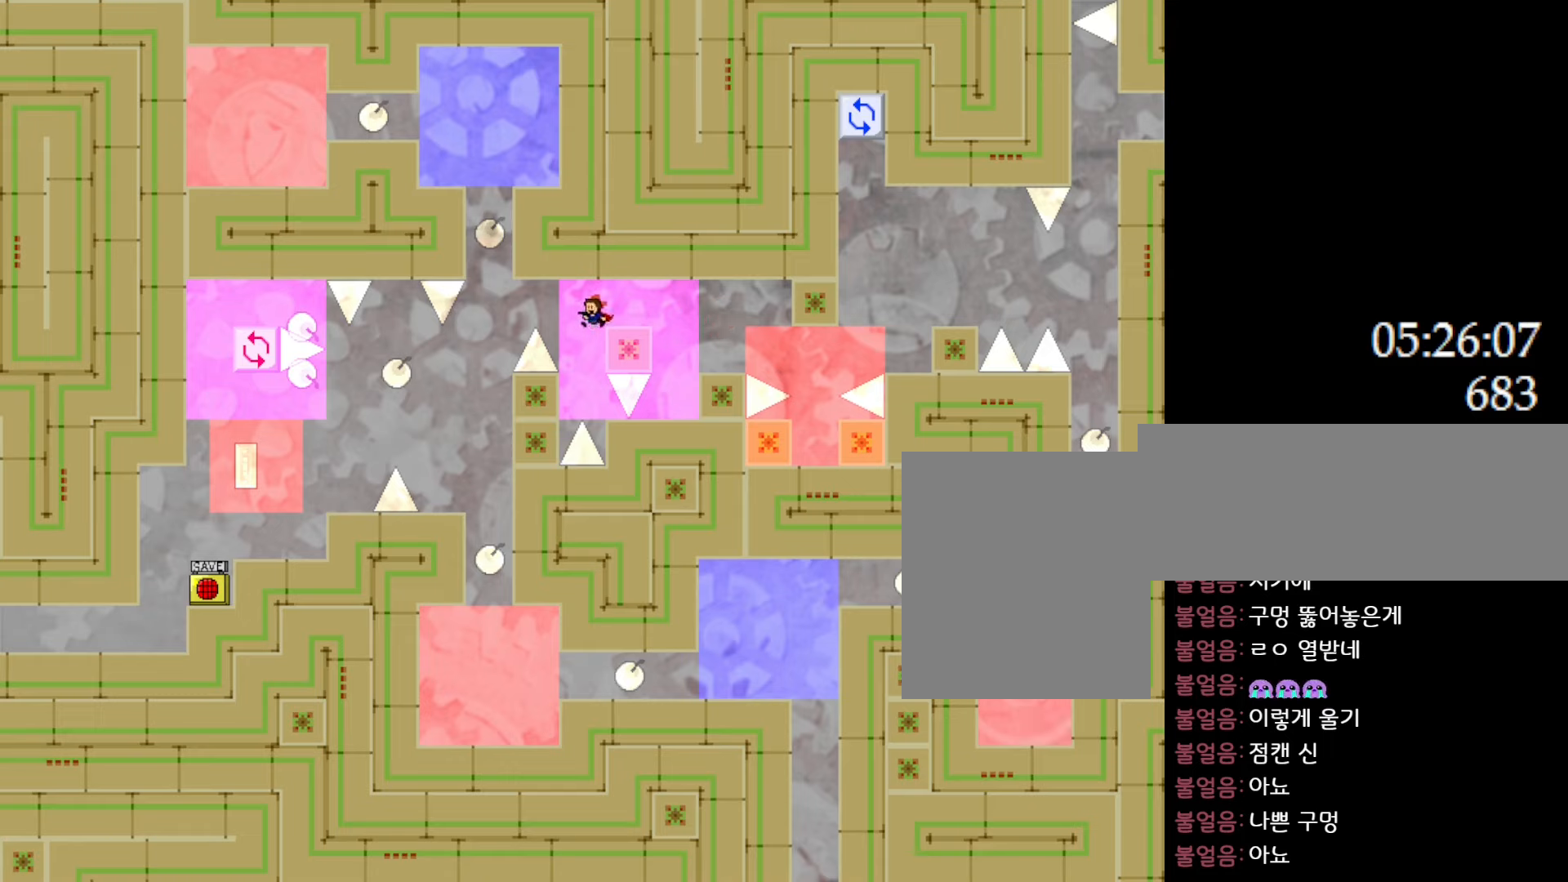
{"keys": ["left"], "events": [[100, "l_up", "down"], [400, "l_up", "up"]]}
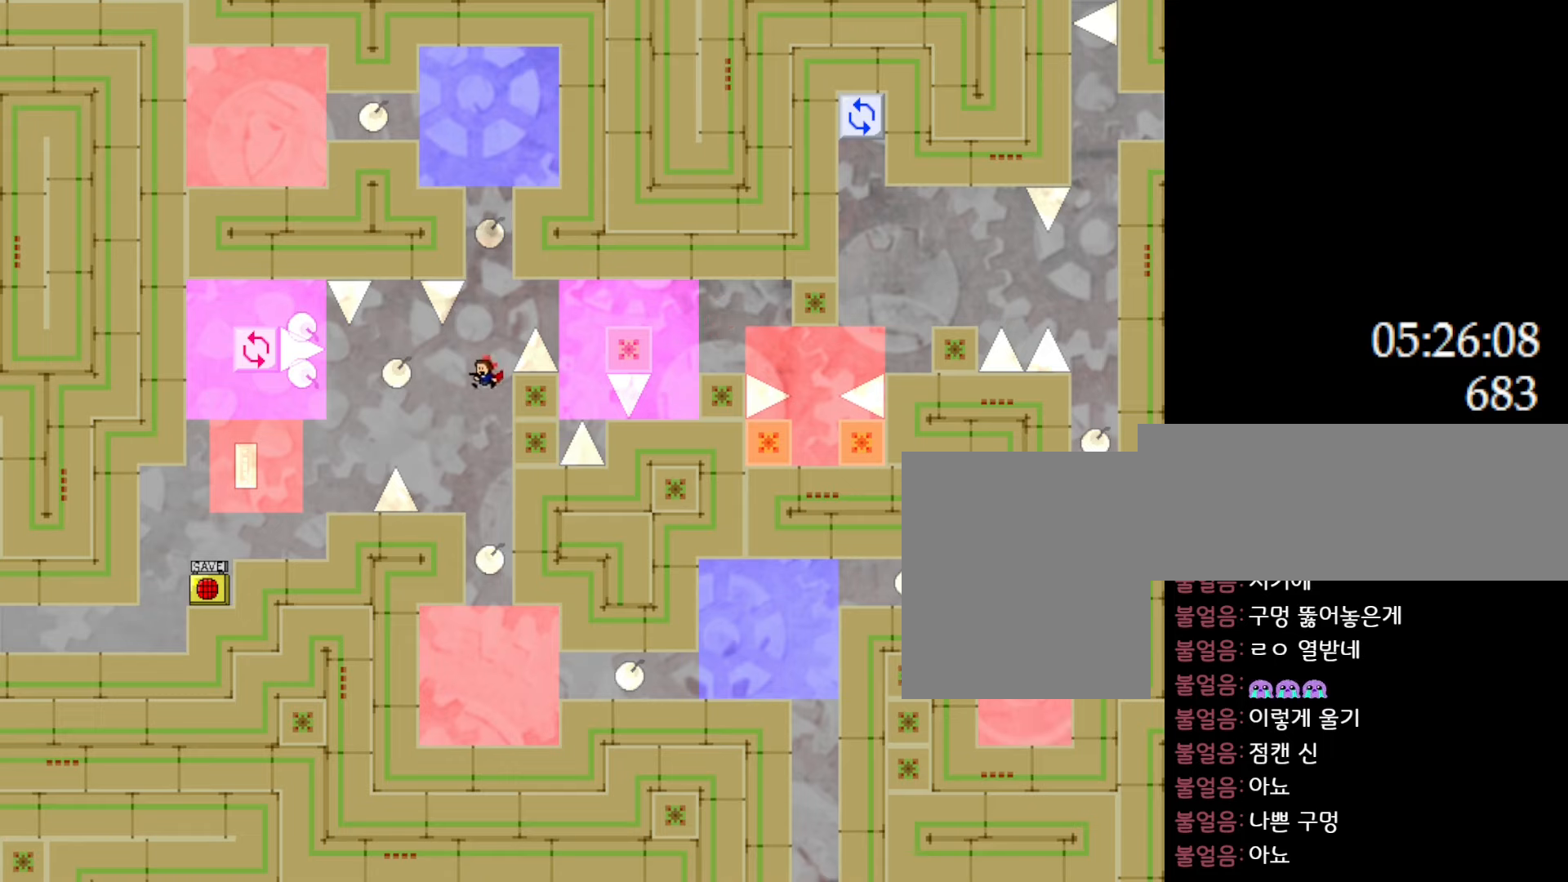
{"keys": ["left"], "events": [[167, "left", "up"], [250, "l_up", "down"], [267, "left", "down"], [350, "l_up", "up"]]}
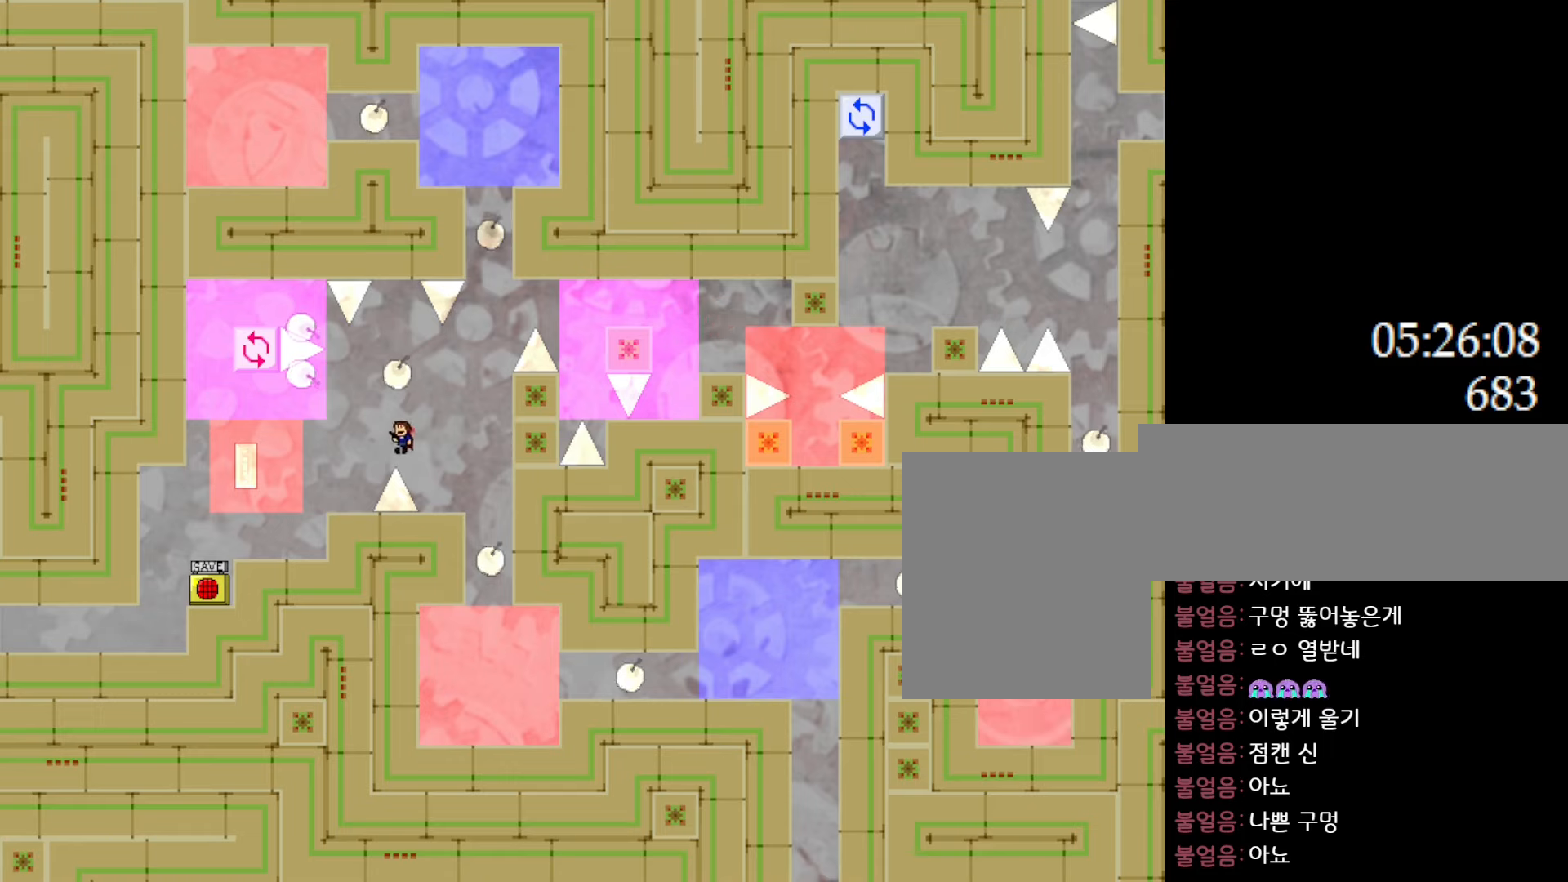
{"keys": ["l_up", "left"], "events": [[417, "l_up", "down"]]}
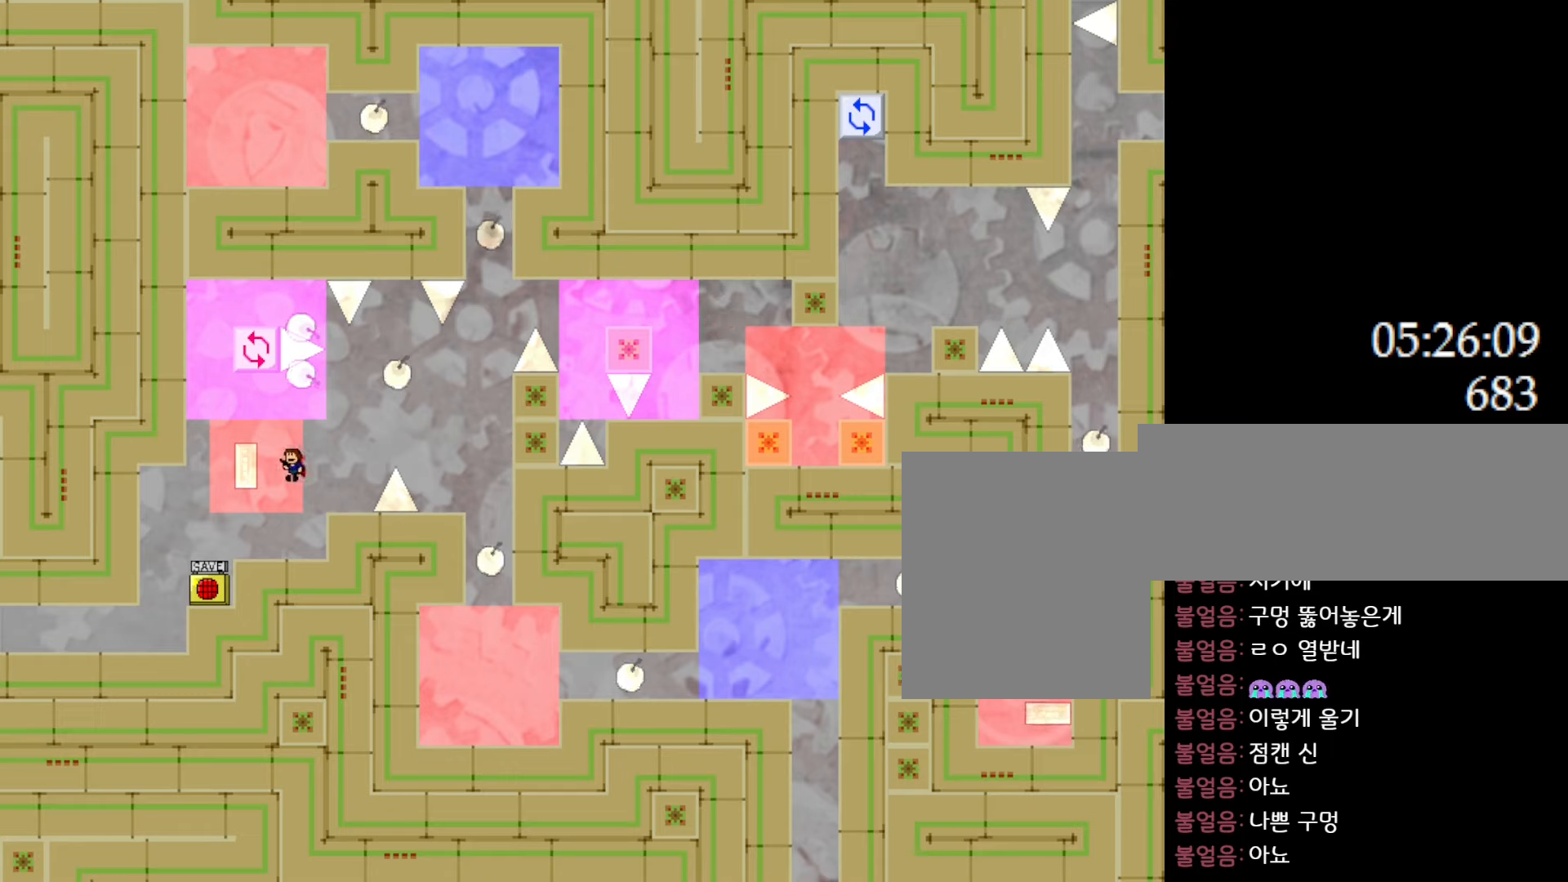
{"keys": [], "events": [[183, "l_up", "up"], [200, "left", "up"]]}
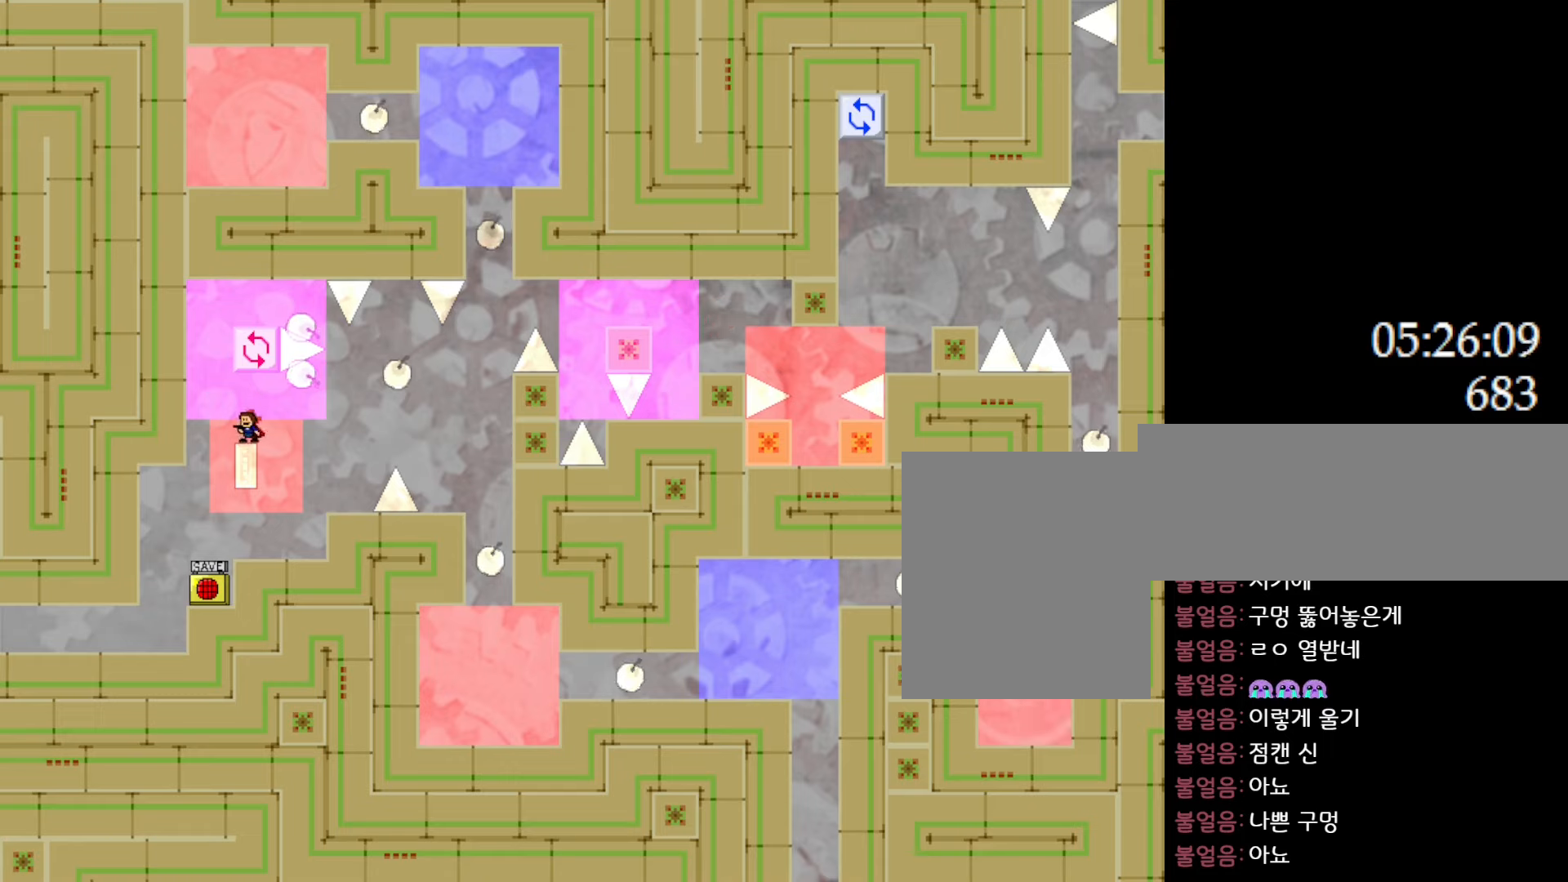
{"keys": [], "events": []}
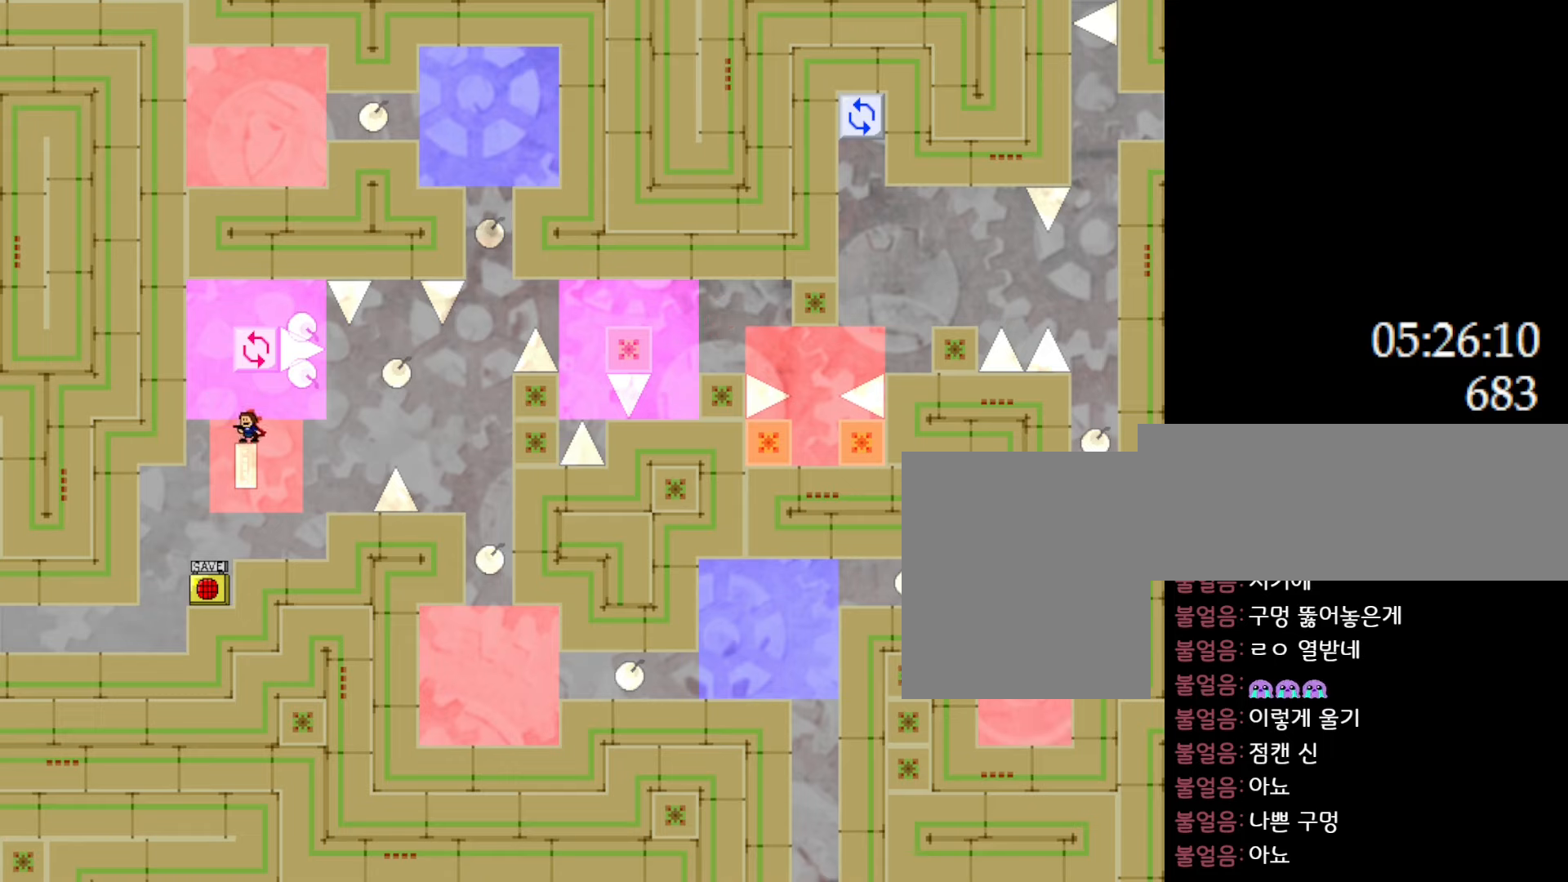
{"keys": [], "events": []}
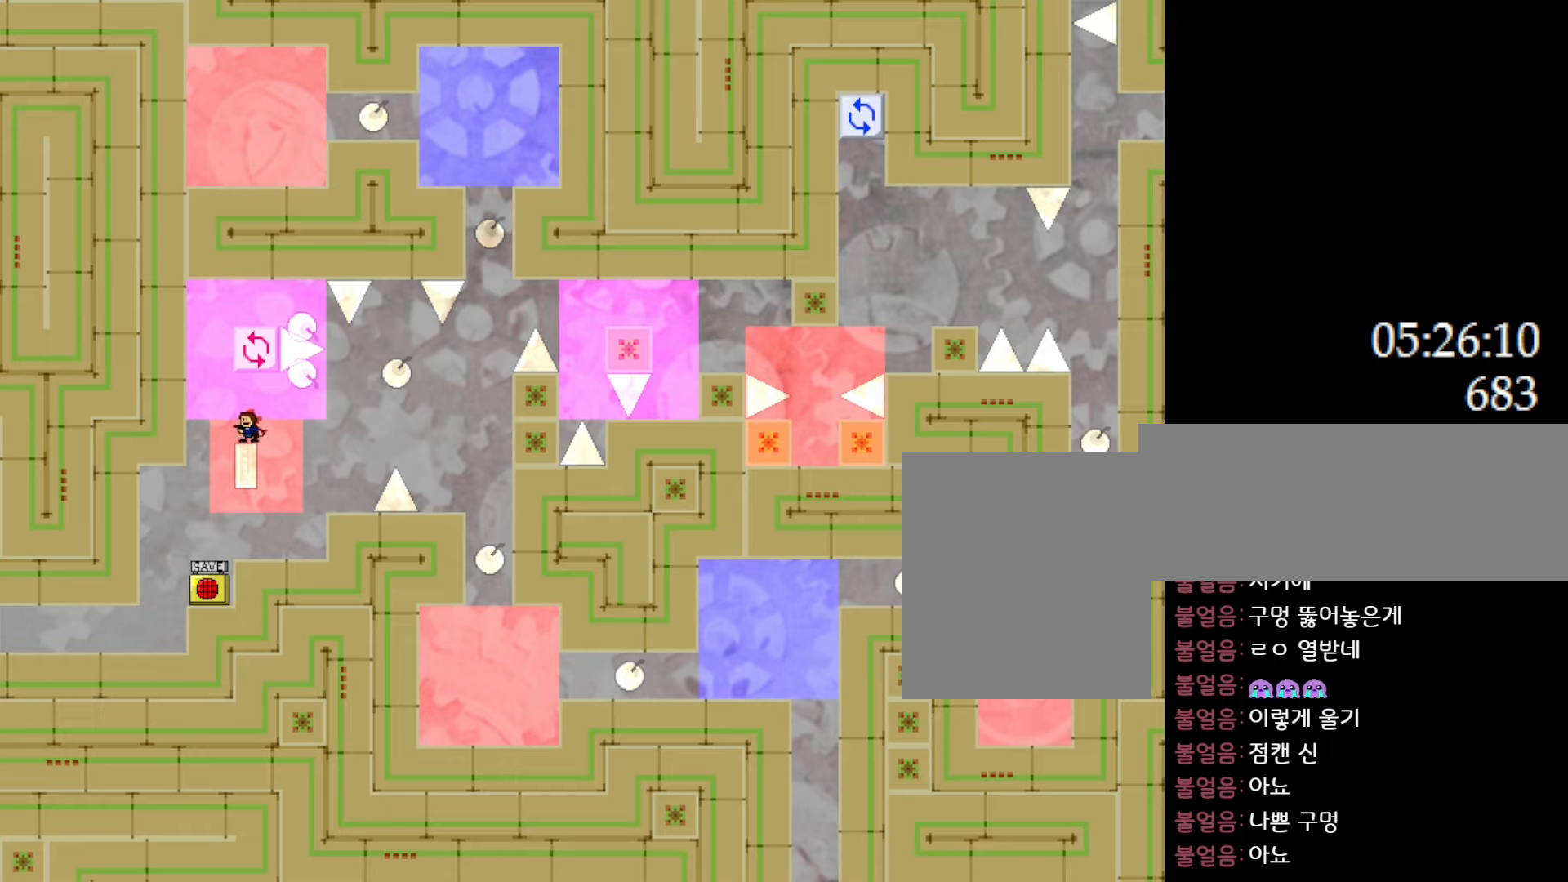
{"keys": [], "events": []}
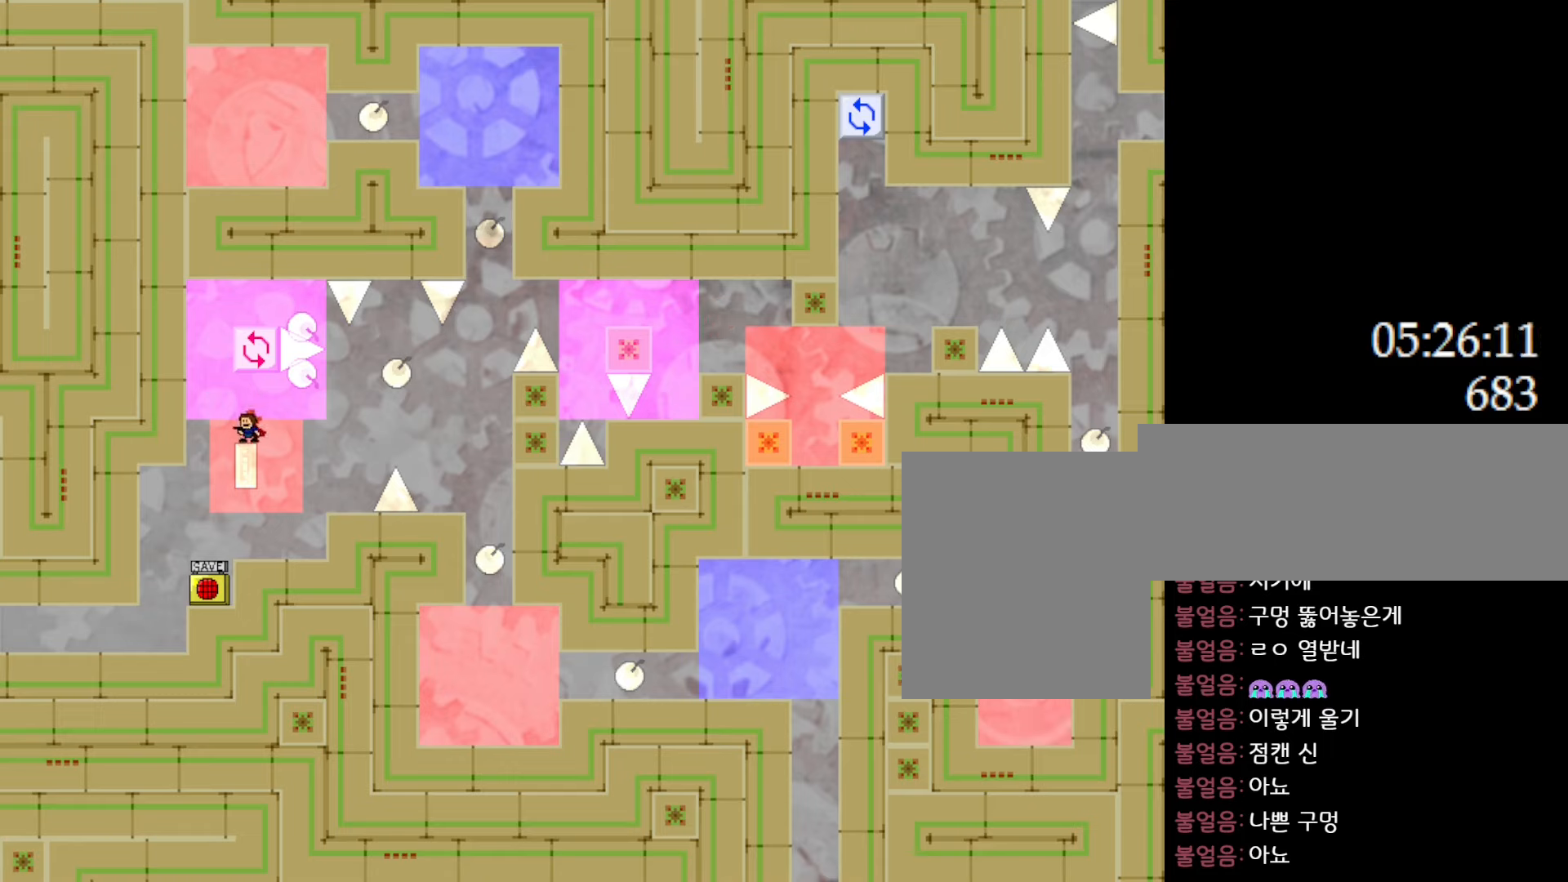
{"keys": [], "events": []}
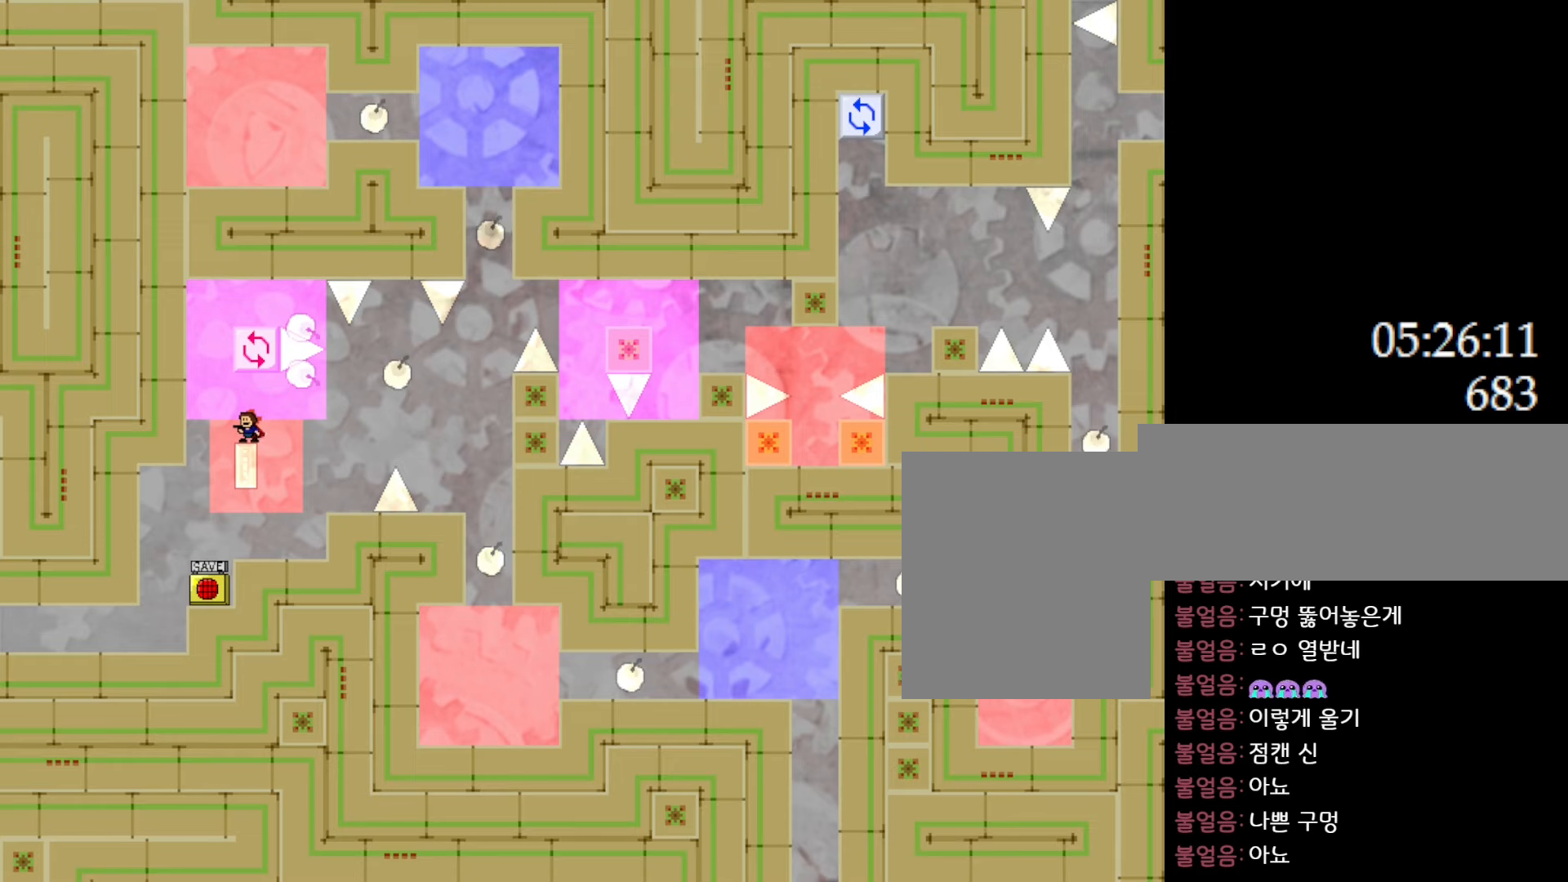
{"keys": [], "events": [[183, "l_up", "down"], [417, "l_up", "up"]]}
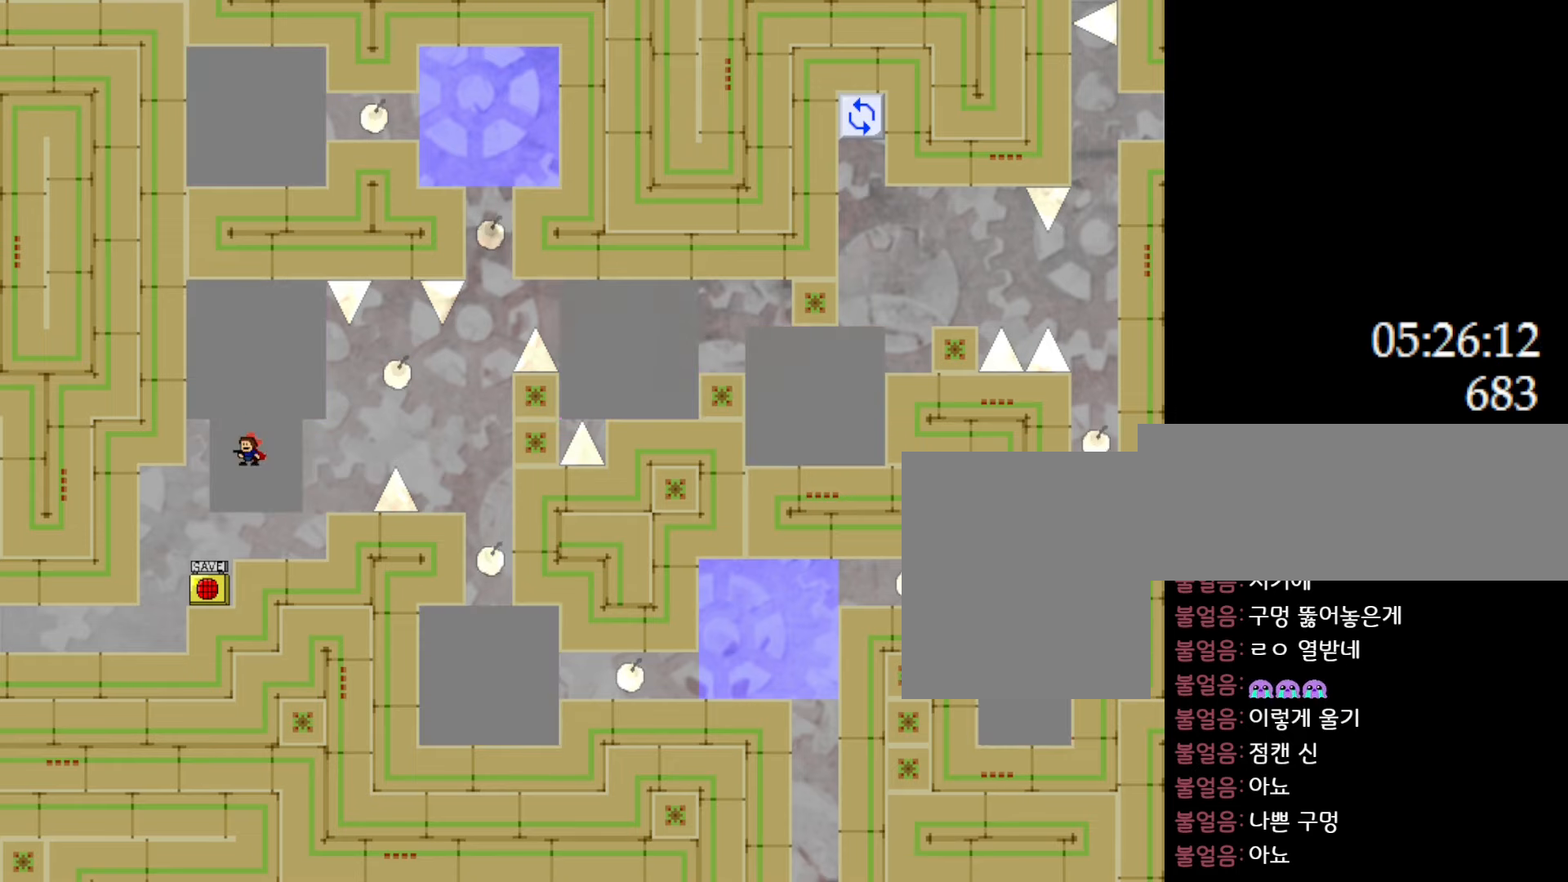
{"keys": [], "events": []}
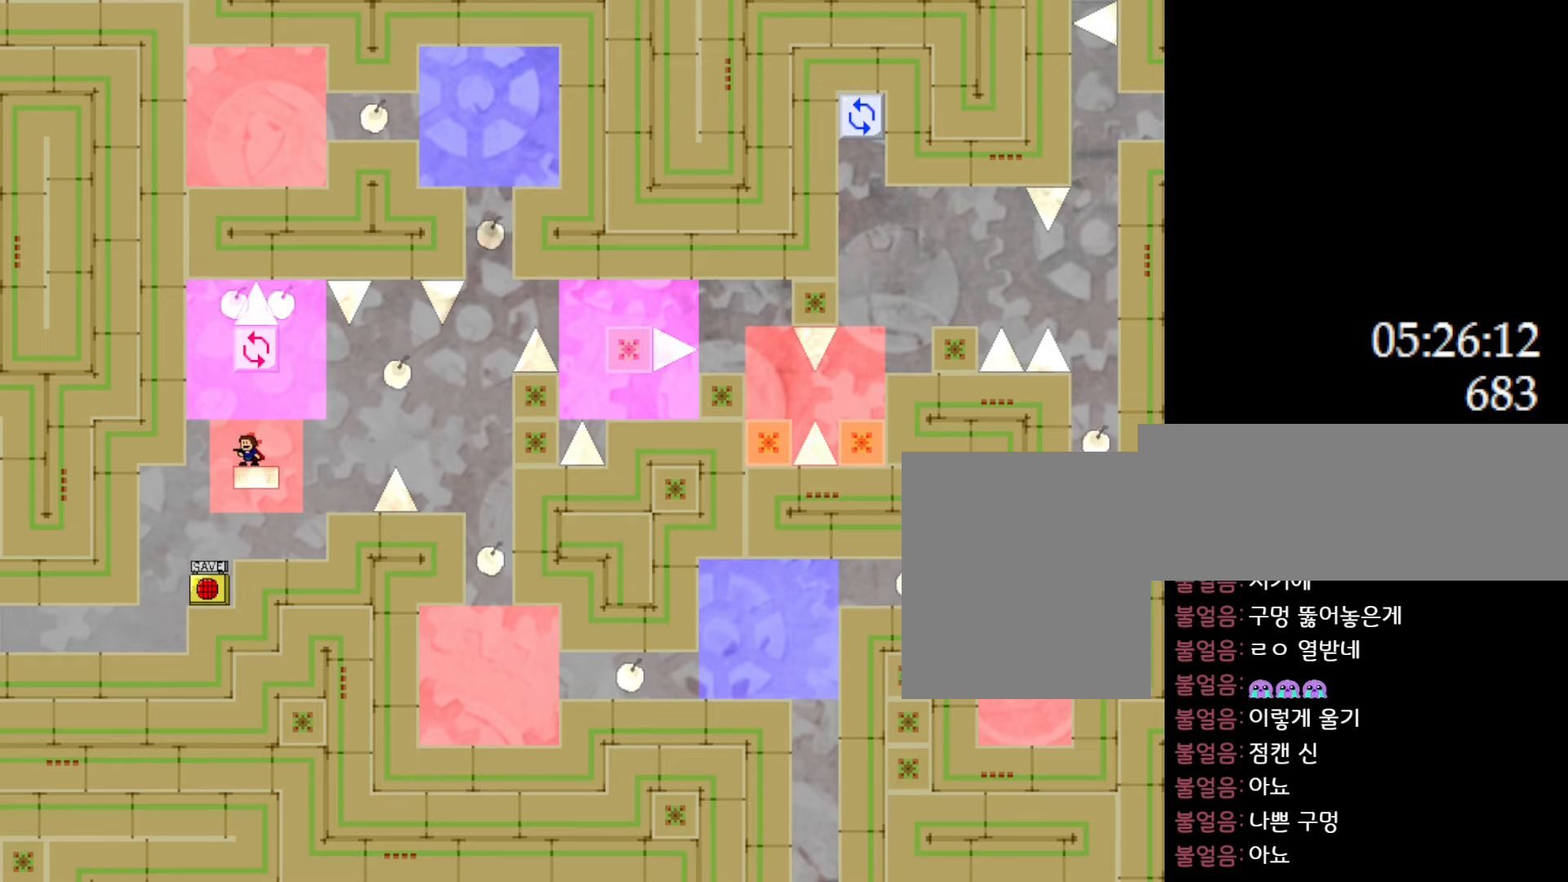
{"keys": [], "events": []}
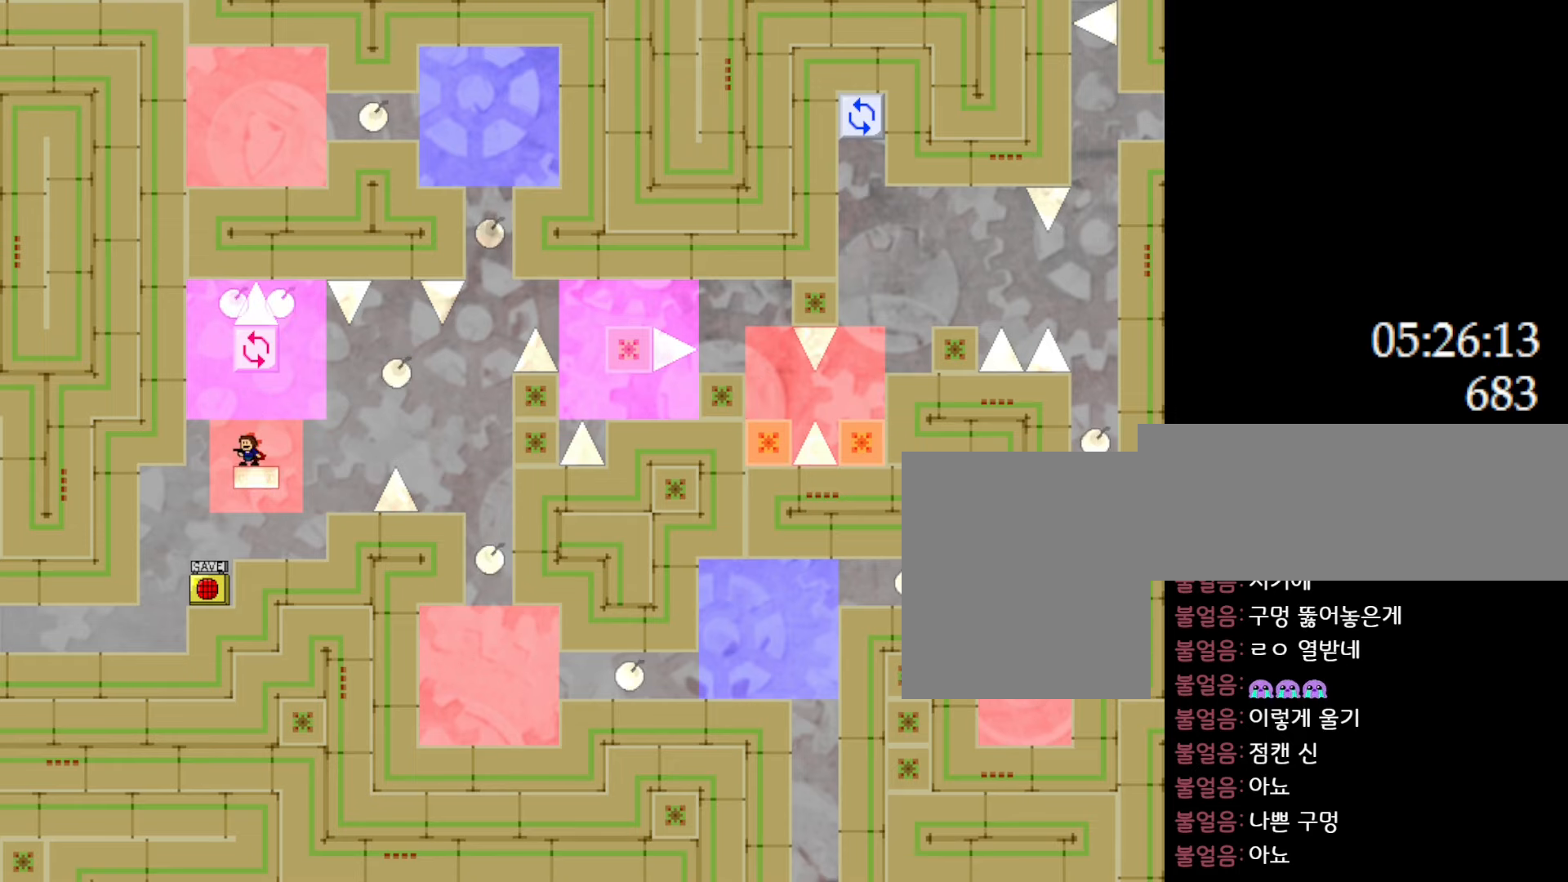
{"keys": [], "events": [[233, "l_up", "down"], [467, "l_up", "up"]]}